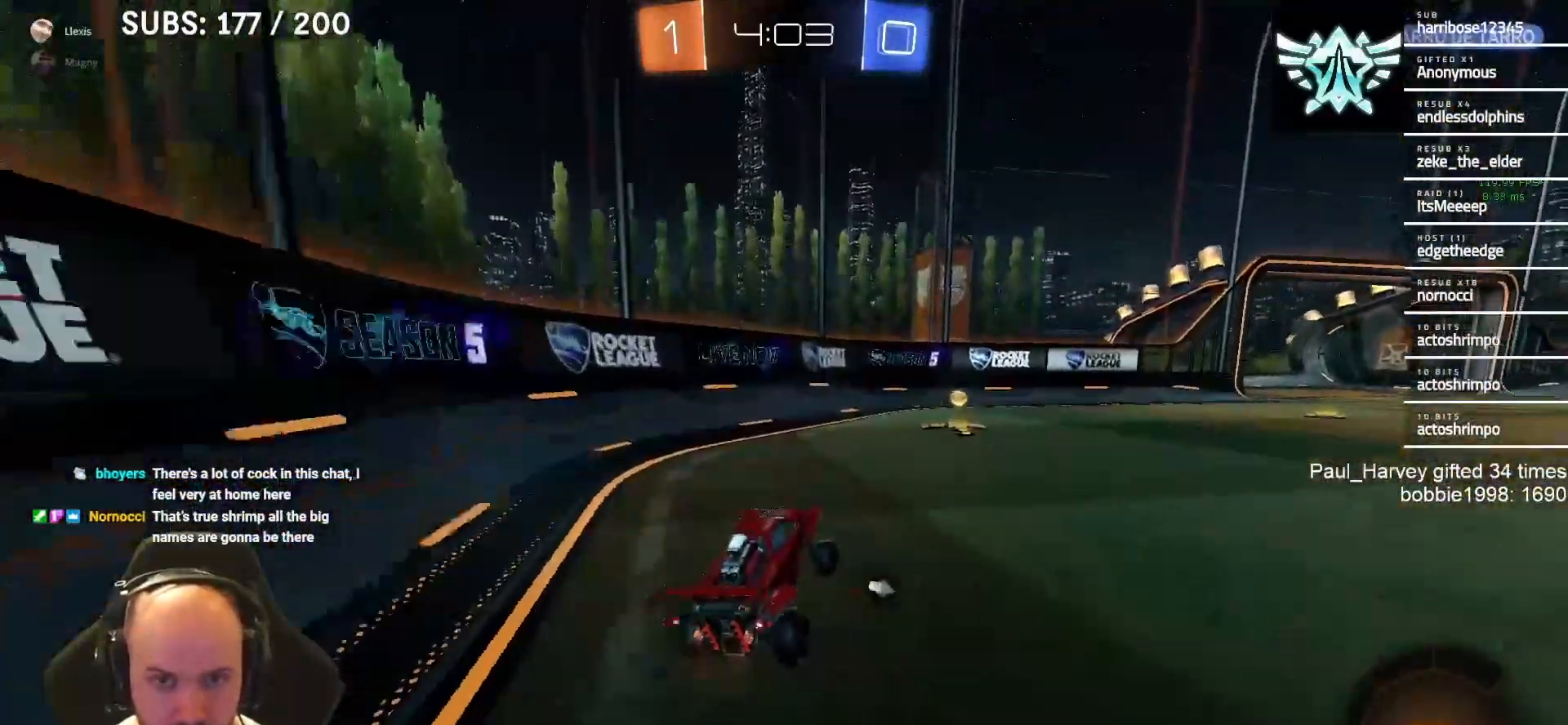
Gameplay with a controller (PlayStation layout); each line is a JSON object with the inputs held at the frame after it. "events" lists button and stick changes between this image and that frame as [ms after this image, input, new state], when the widget could be followed in between.
{"buttons": ["R2"], "left_stick": "right", "right_stick": "center", "events": [[67, "left_stick", "right"], [183, "TRIANGLE", "up"], [233, "left_stick", "center"], [317, "left_stick", "right"]]}
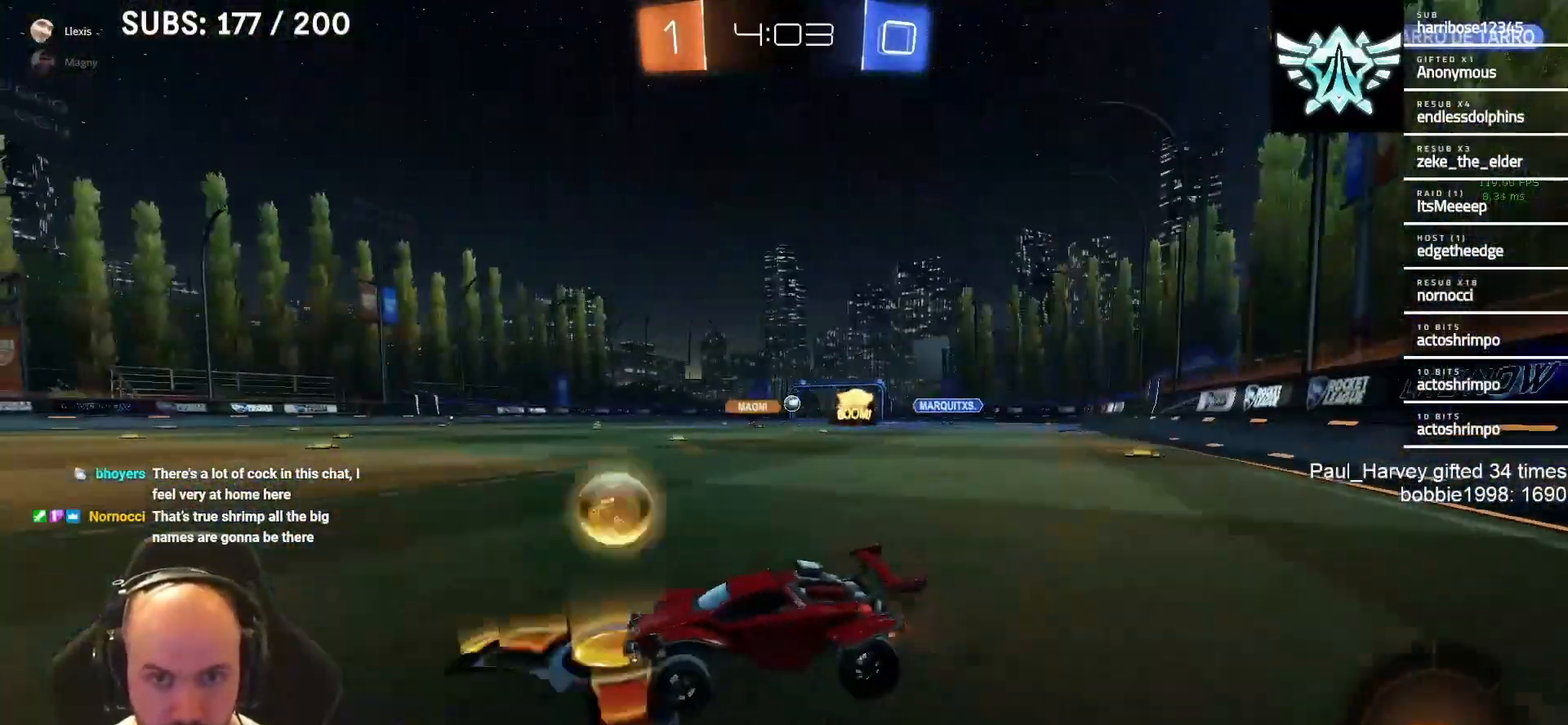
{"buttons": ["R2"], "left_stick": "center", "right_stick": "center", "events": [[150, "L1", "down"], [367, "L1", "up"], [483, "left_stick", "center"]]}
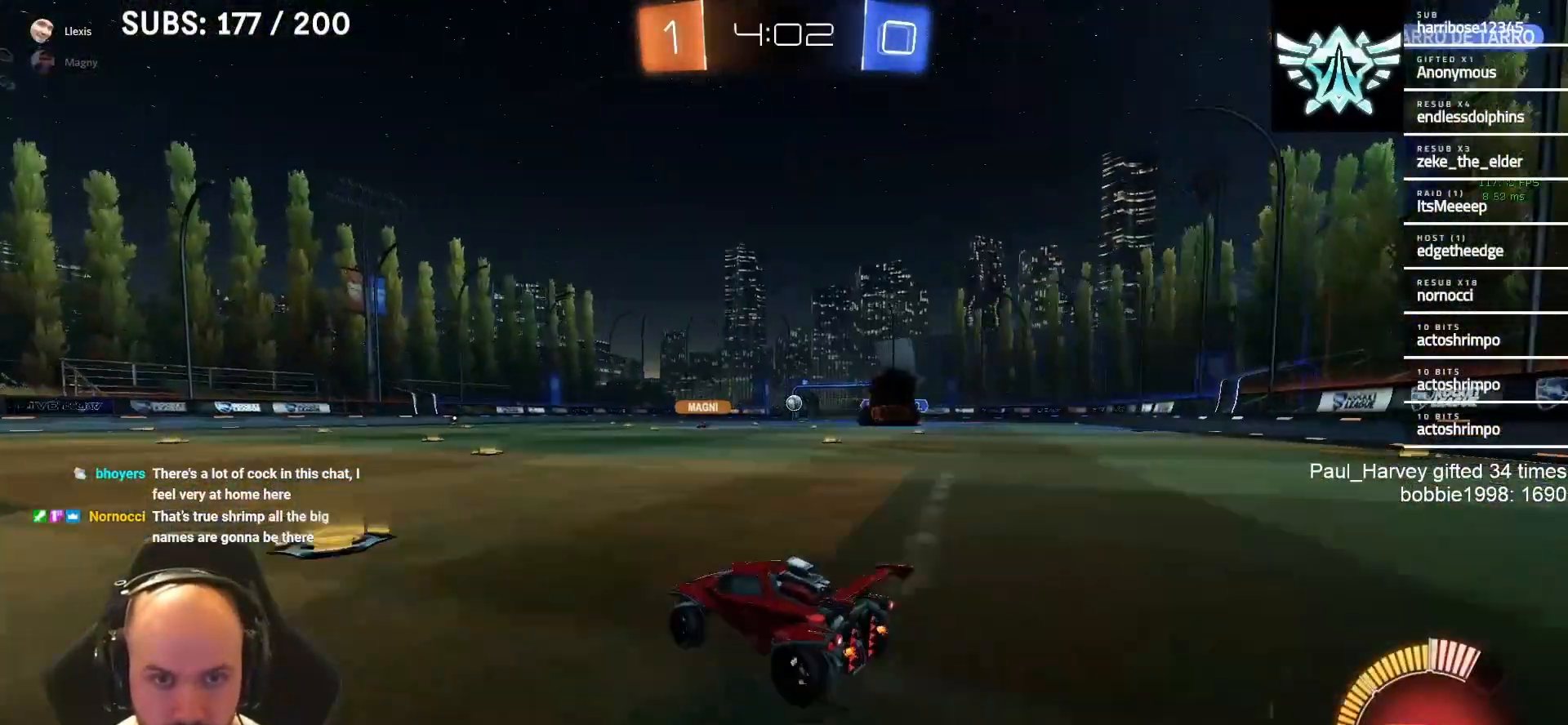
{"buttons": ["R2"], "left_stick": "center", "right_stick": "center", "events": [[150, "L1", "down"], [233, "left_stick", "right"], [417, "L1", "up"], [433, "left_stick", "center"]]}
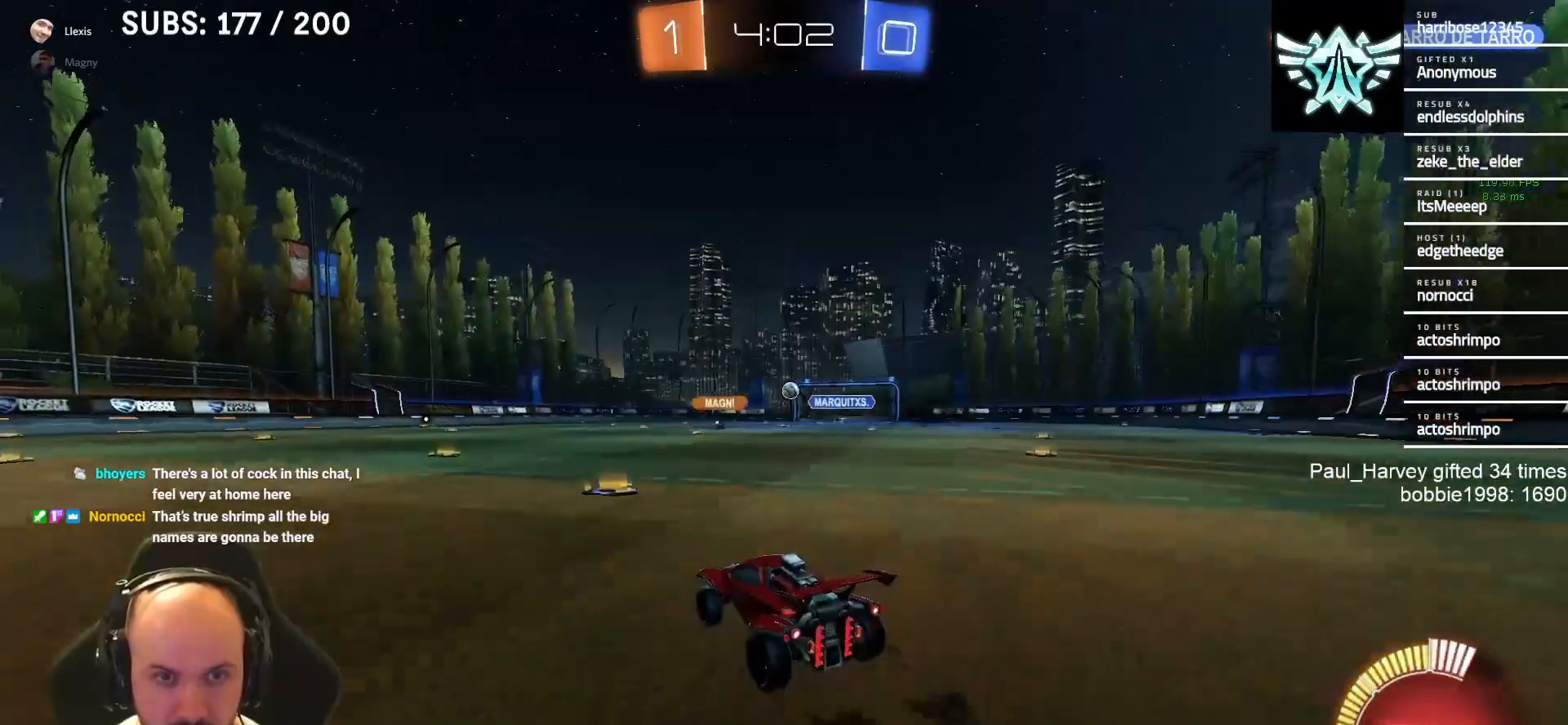
{"buttons": ["R2"], "left_stick": "center", "right_stick": "center", "events": [[183, "left_stick", "left"], [317, "left_stick", "center"]]}
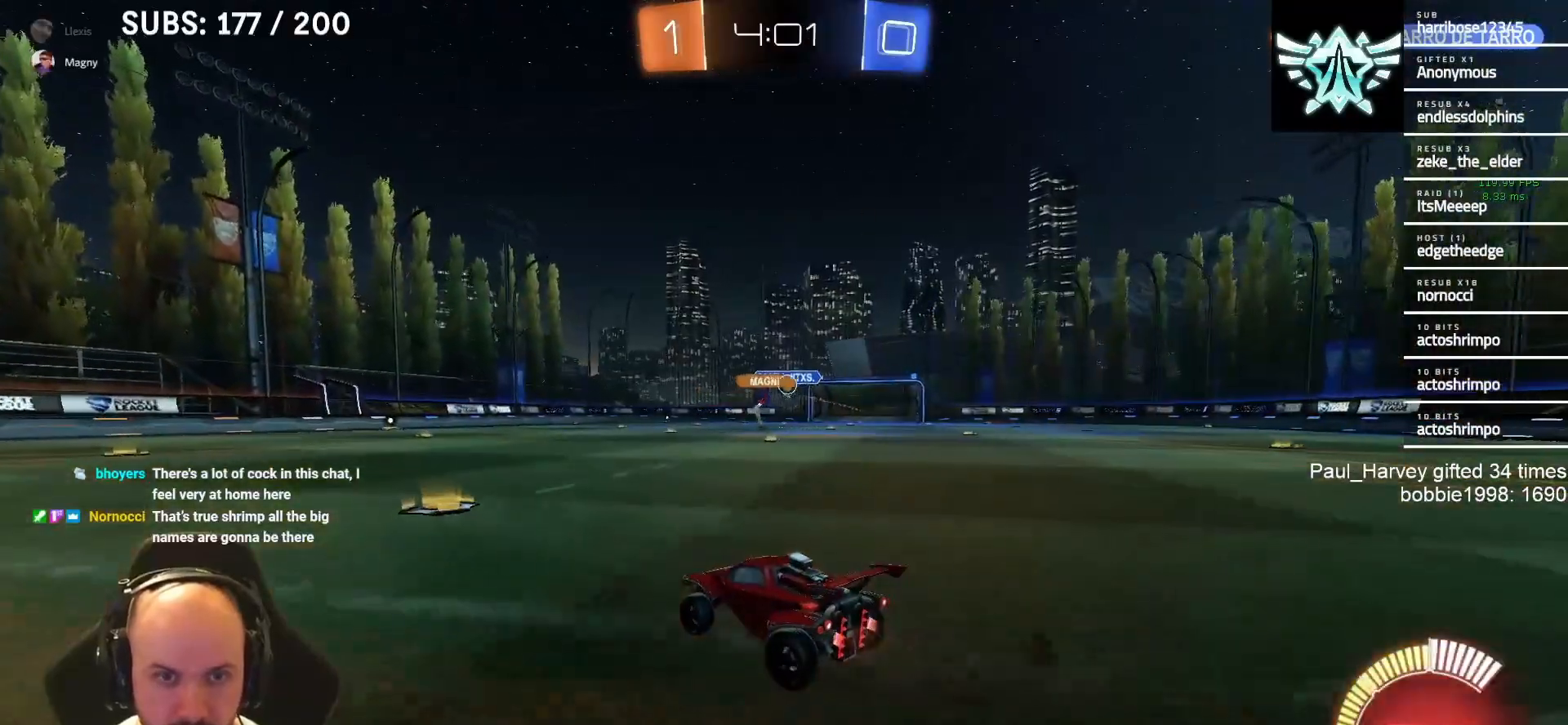
{"buttons": ["L2"], "left_stick": "right", "right_stick": "center", "events": [[33, "left_stick", "left"], [167, "left_stick", "center"], [350, "R2", "up"], [367, "left_stick", "right"], [383, "L2", "down"], [450, "SQUARE", "down"], [500, "SQUARE", "up"]]}
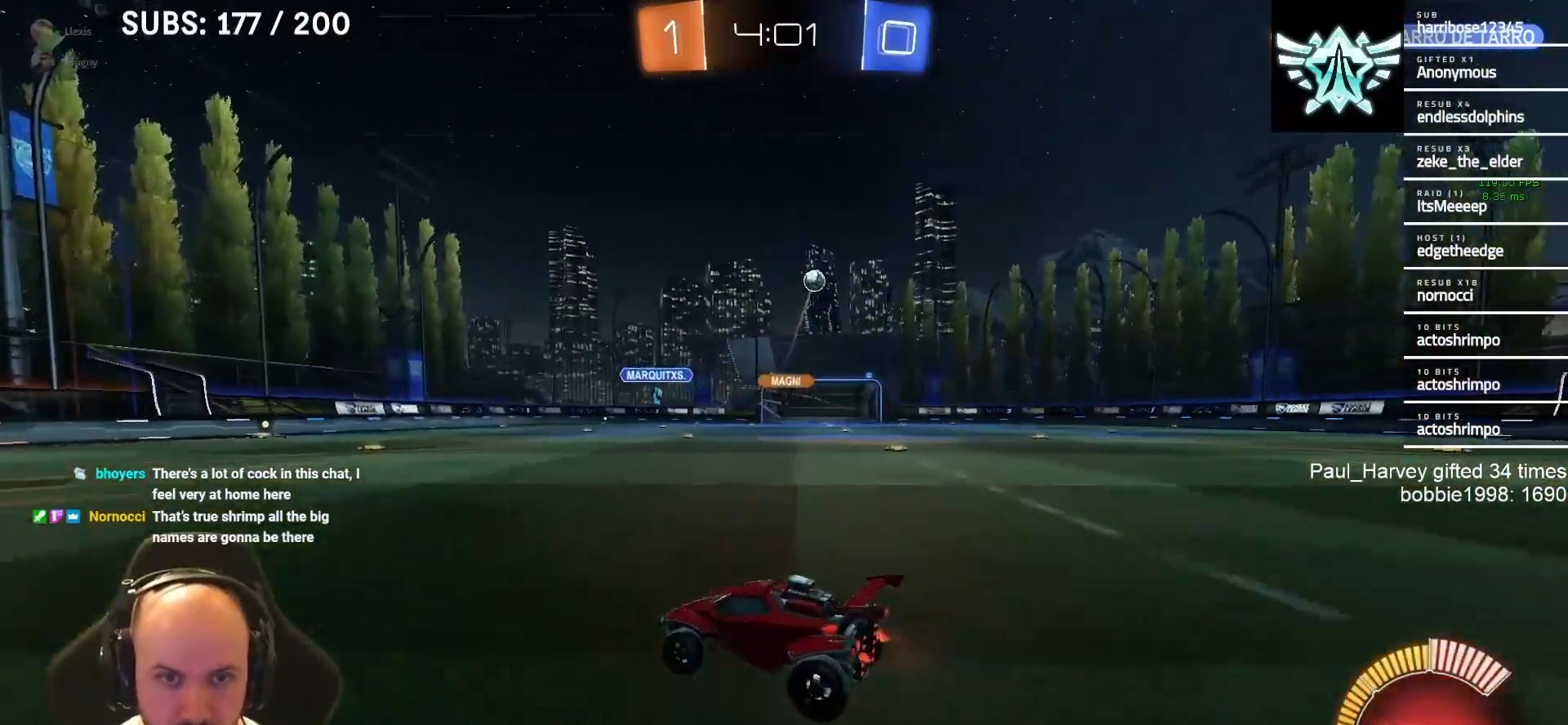
{"buttons": ["L1", "R2"], "left_stick": "right", "right_stick": "center", "events": [[50, "L2", "up"], [50, "R2", "down"], [217, "L1", "down"]]}
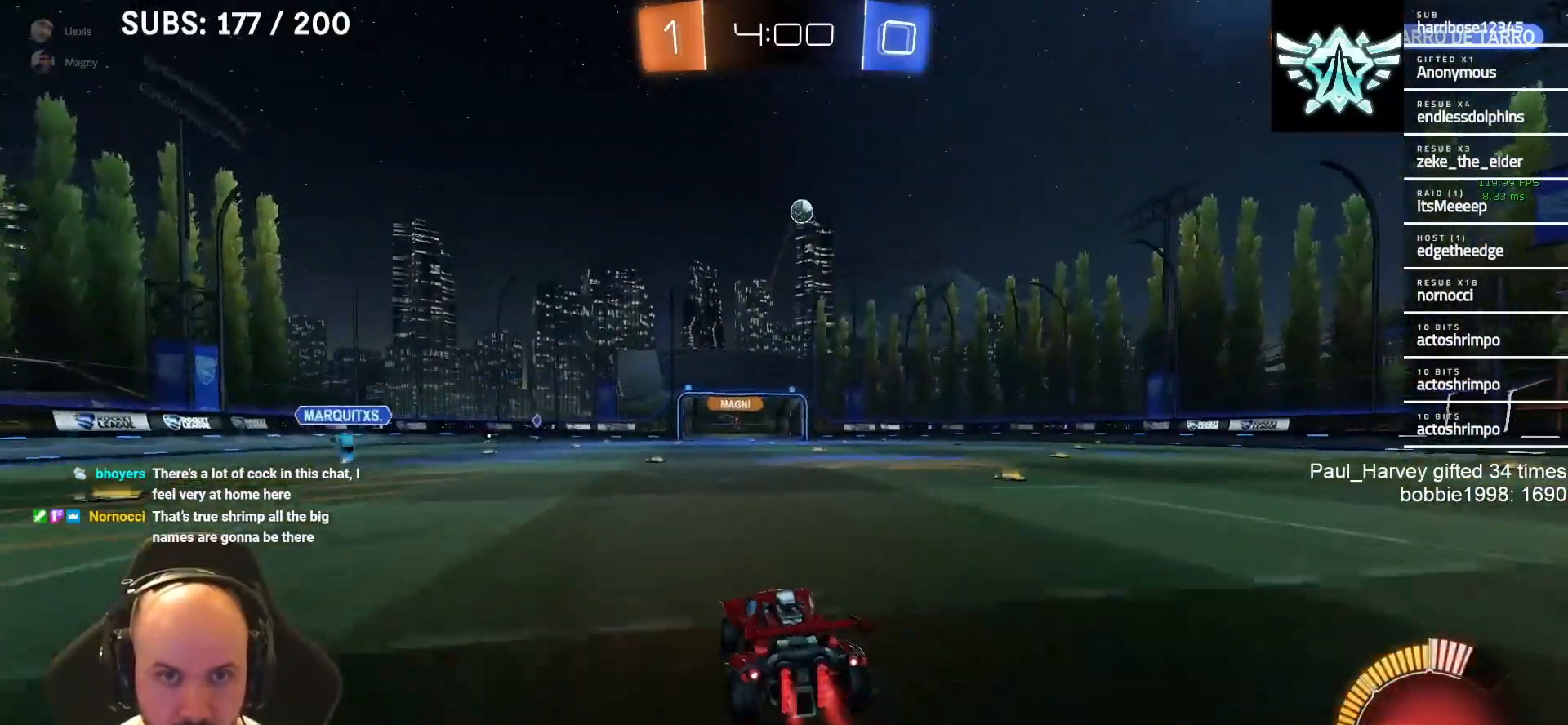
{"buttons": ["R2"], "left_stick": "center", "right_stick": "center", "events": [[300, "left_stick", "center"], [333, "L1", "up"]]}
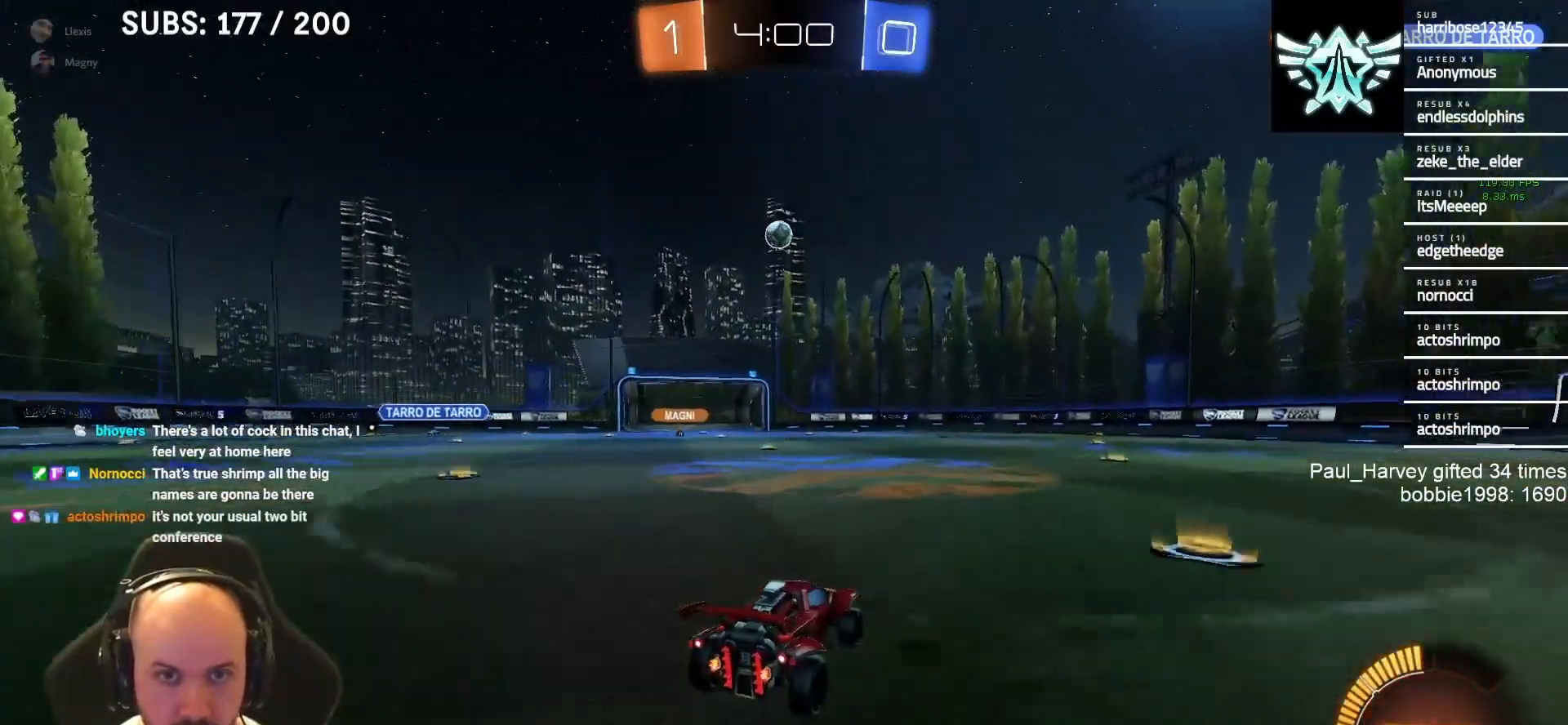
{"buttons": [], "left_stick": "center", "right_stick": "center", "events": [[17, "left_stick", "left"], [50, "R2", "up"], [67, "left_stick", "center"], [417, "left_stick", "left"], [483, "left_stick", "center"]]}
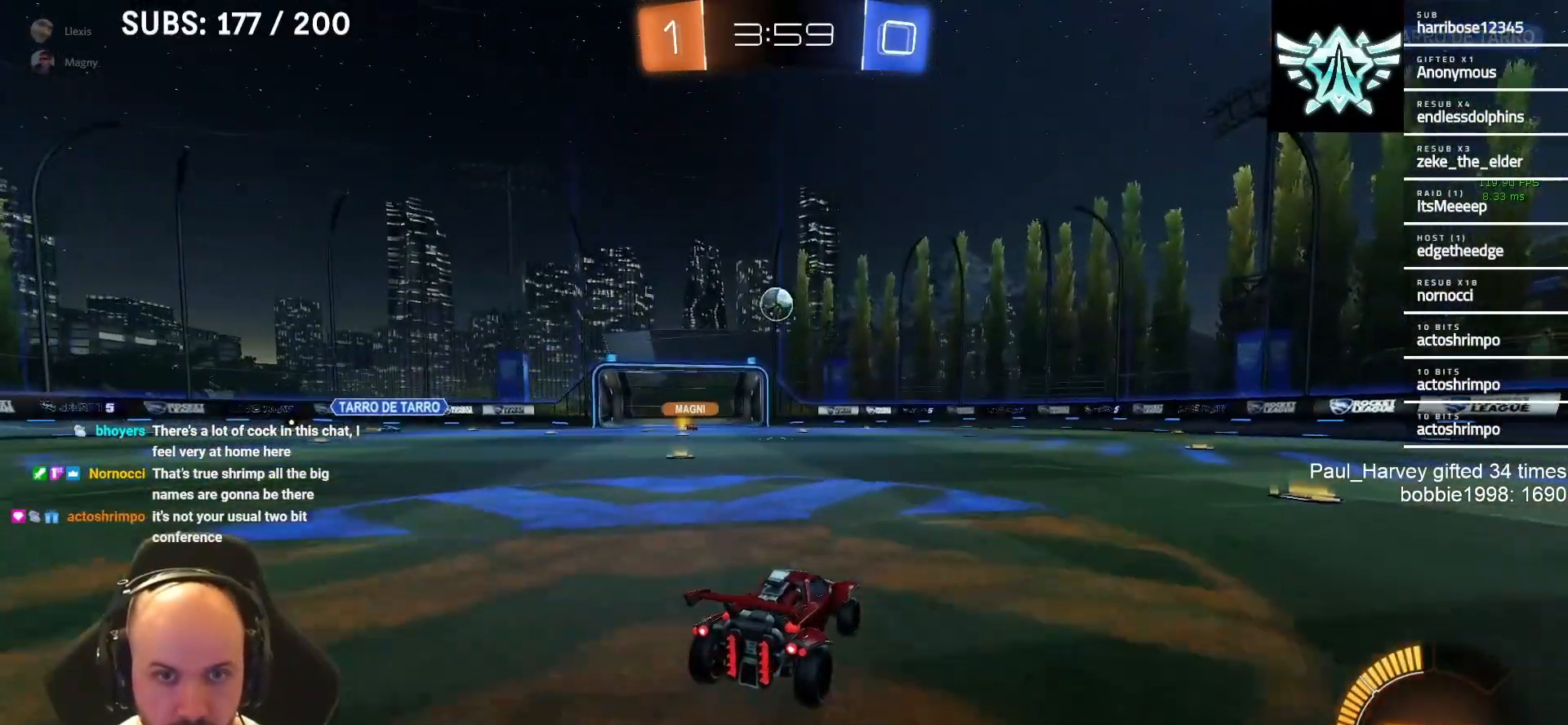
{"buttons": ["CROSS", "R2"], "left_stick": "down-left", "right_stick": "center", "events": [[50, "L2", "down"], [167, "CROSS", "down"], [167, "left_stick", "down-left"], [217, "L2", "up"], [317, "CROSS", "up"], [350, "left_stick", "center"], [383, "CROSS", "down"], [417, "R2", "down"], [450, "left_stick", "down-left"]]}
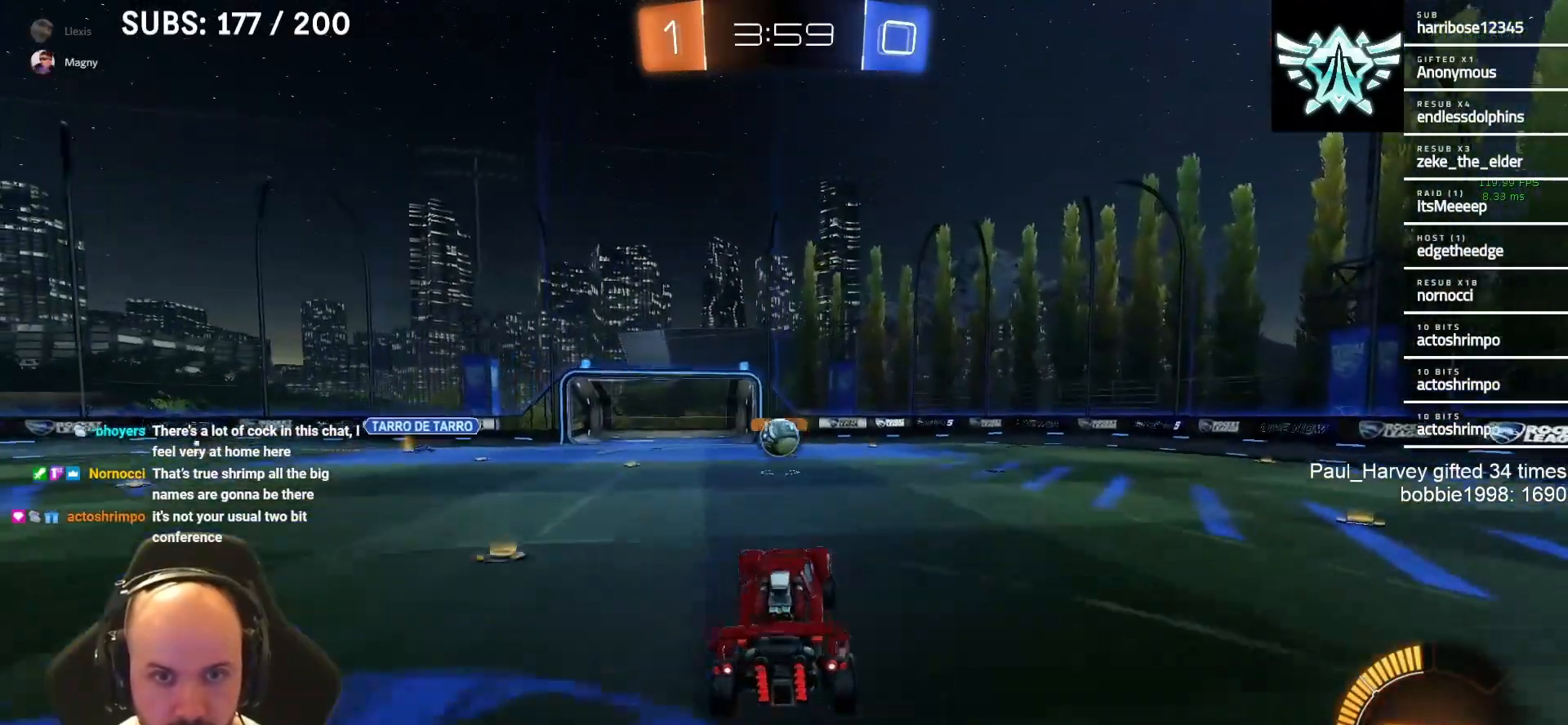
{"buttons": ["L1", "R2"], "left_stick": "center", "right_stick": "center", "events": [[17, "CIRCLE", "down"], [50, "L1", "down"], [83, "left_stick", "right"], [117, "CIRCLE", "up"], [150, "CROSS", "up"], [150, "left_stick", "center"]]}
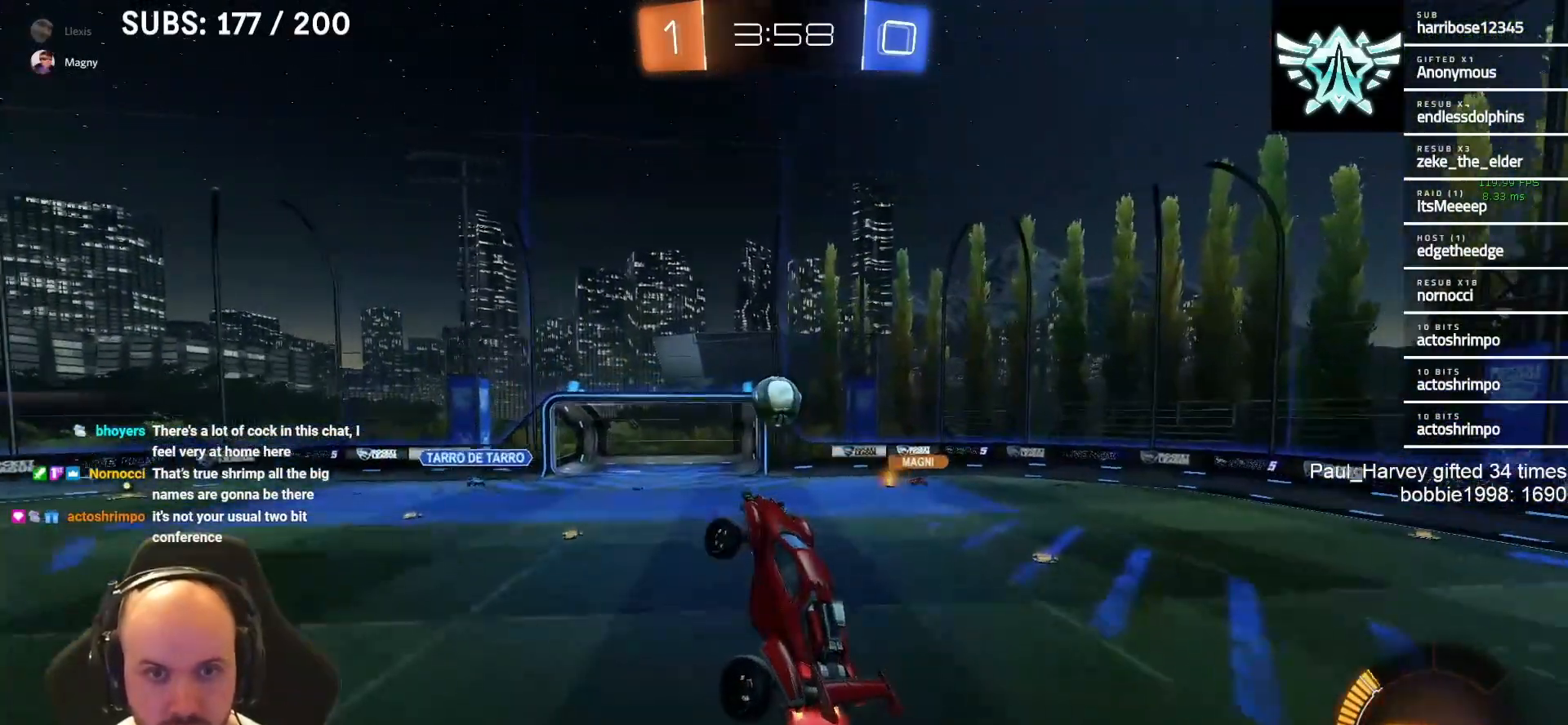
{"buttons": ["R2"], "left_stick": "up", "right_stick": "center", "events": [[250, "left_stick", "left"], [350, "L1", "up"], [350, "left_stick", "up"], [450, "left_stick", "center"], [500, "left_stick", "up"]]}
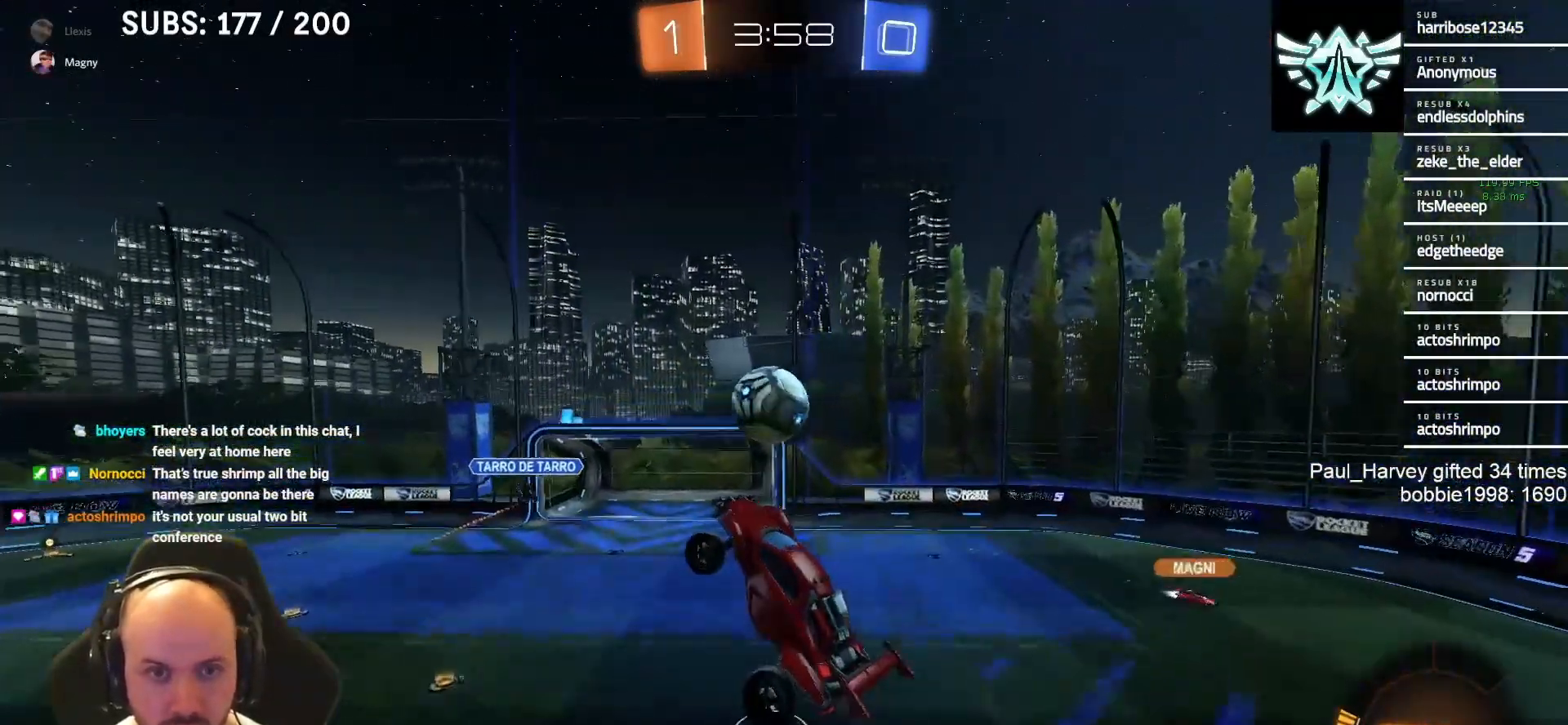
{"buttons": ["L1", "R2"], "left_stick": "up", "right_stick": "center", "events": [[150, "left_stick", "center"], [217, "L1", "down"], [417, "left_stick", "up"]]}
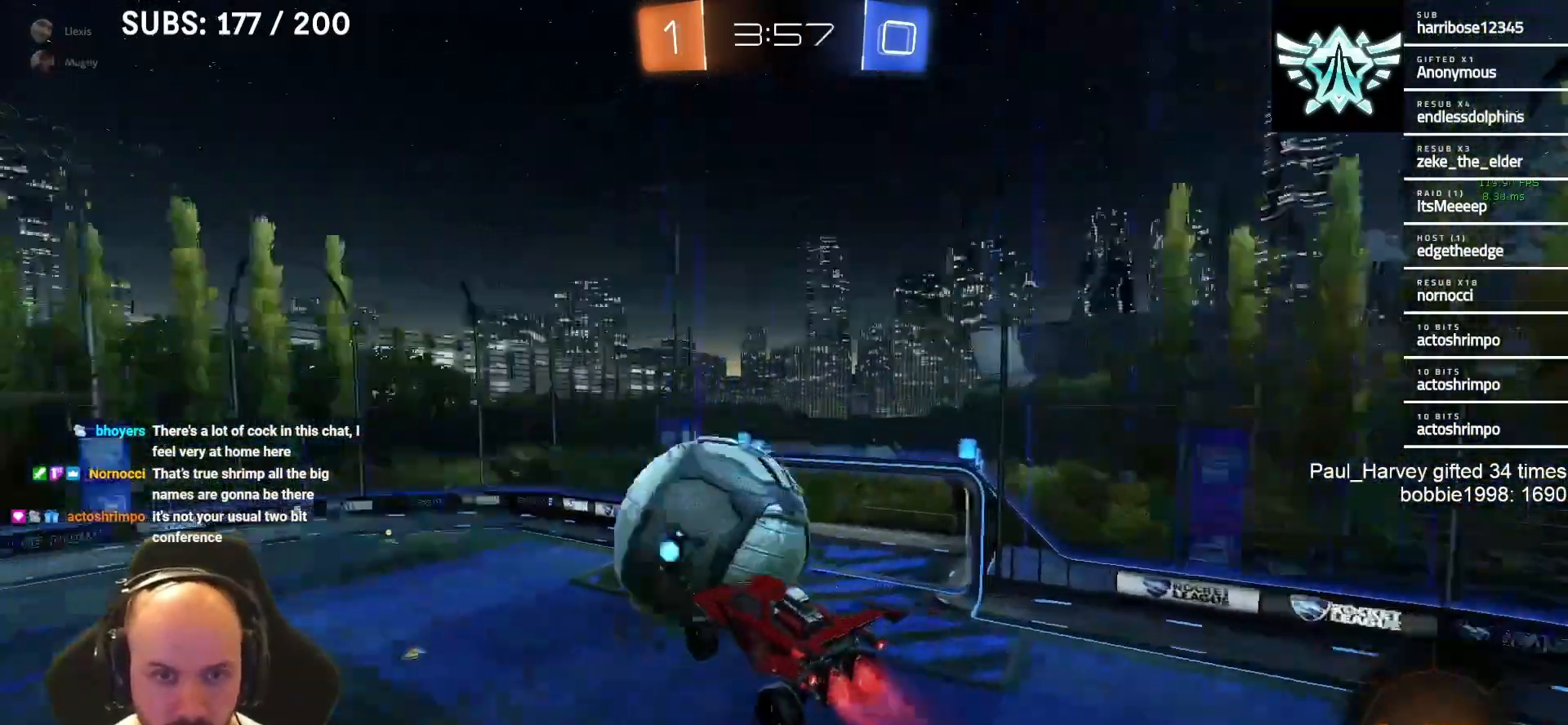
{"buttons": ["R2"], "left_stick": "right", "right_stick": "center", "events": [[67, "L1", "up"], [100, "left_stick", "center"], [483, "left_stick", "right"]]}
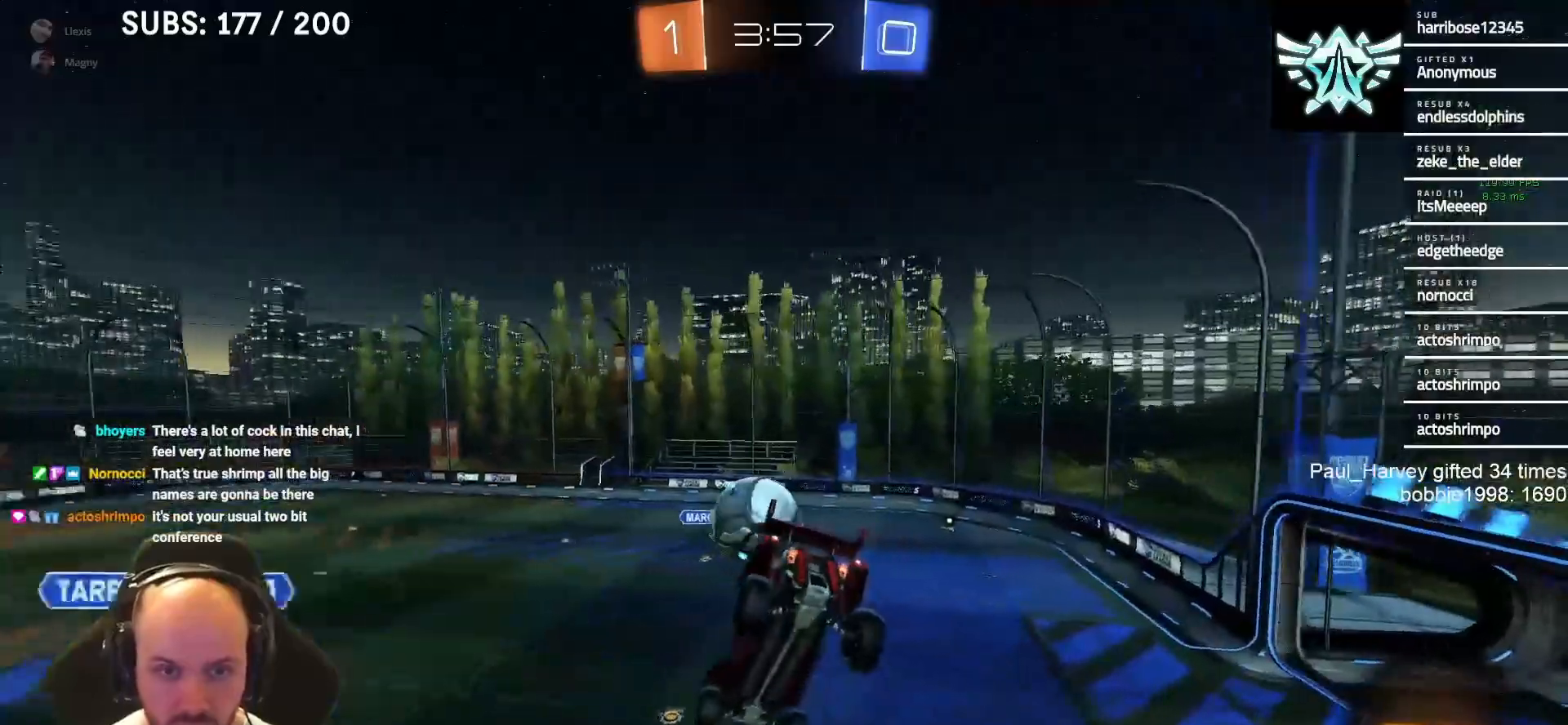
{"buttons": [], "left_stick": "left", "right_stick": "center", "events": [[17, "R2", "up"], [33, "left_stick", "center"], [217, "left_stick", "up-left"], [283, "SQUARE", "down"], [350, "left_stick", "left"], [400, "SQUARE", "up"]]}
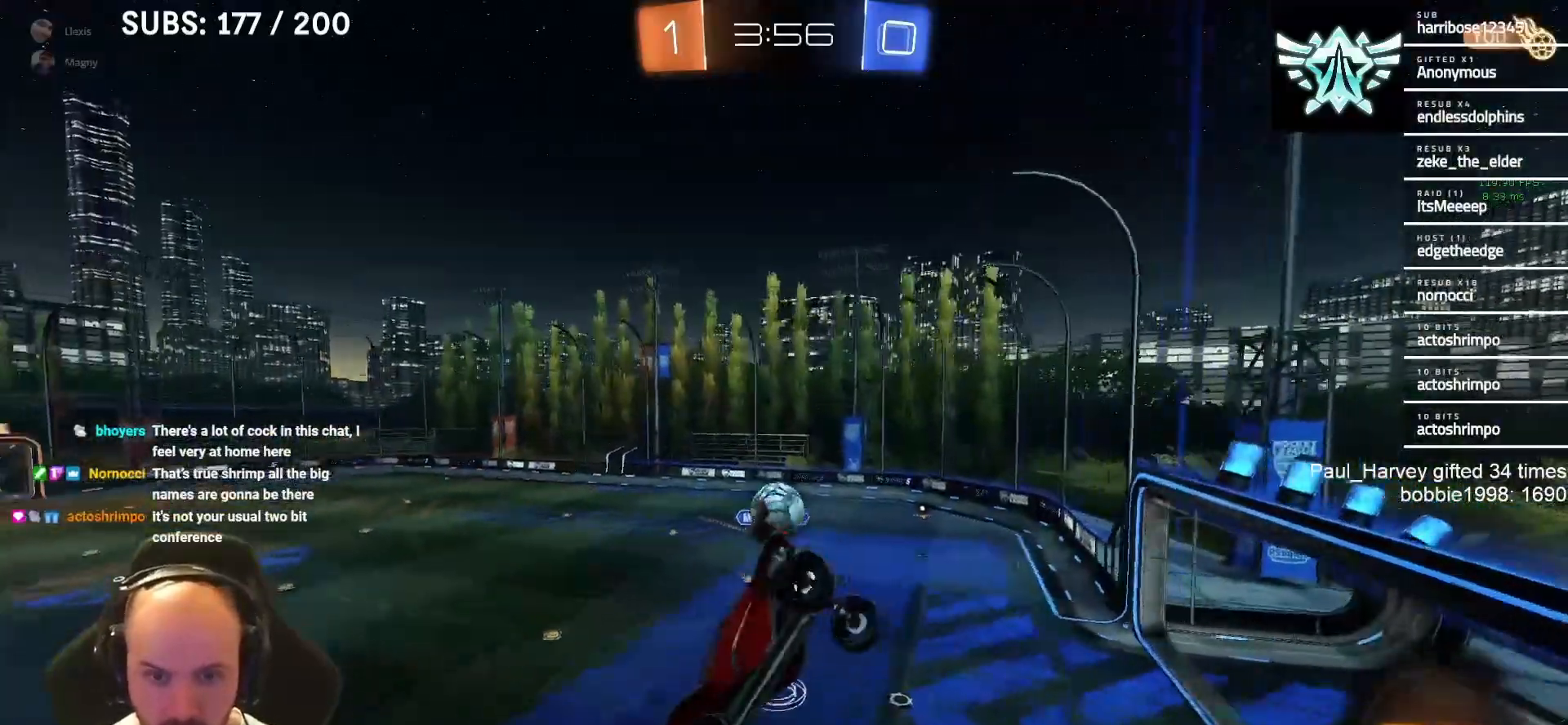
{"buttons": ["R2"], "left_stick": "center", "right_stick": "center", "events": [[317, "R2", "down"], [383, "left_stick", "center"]]}
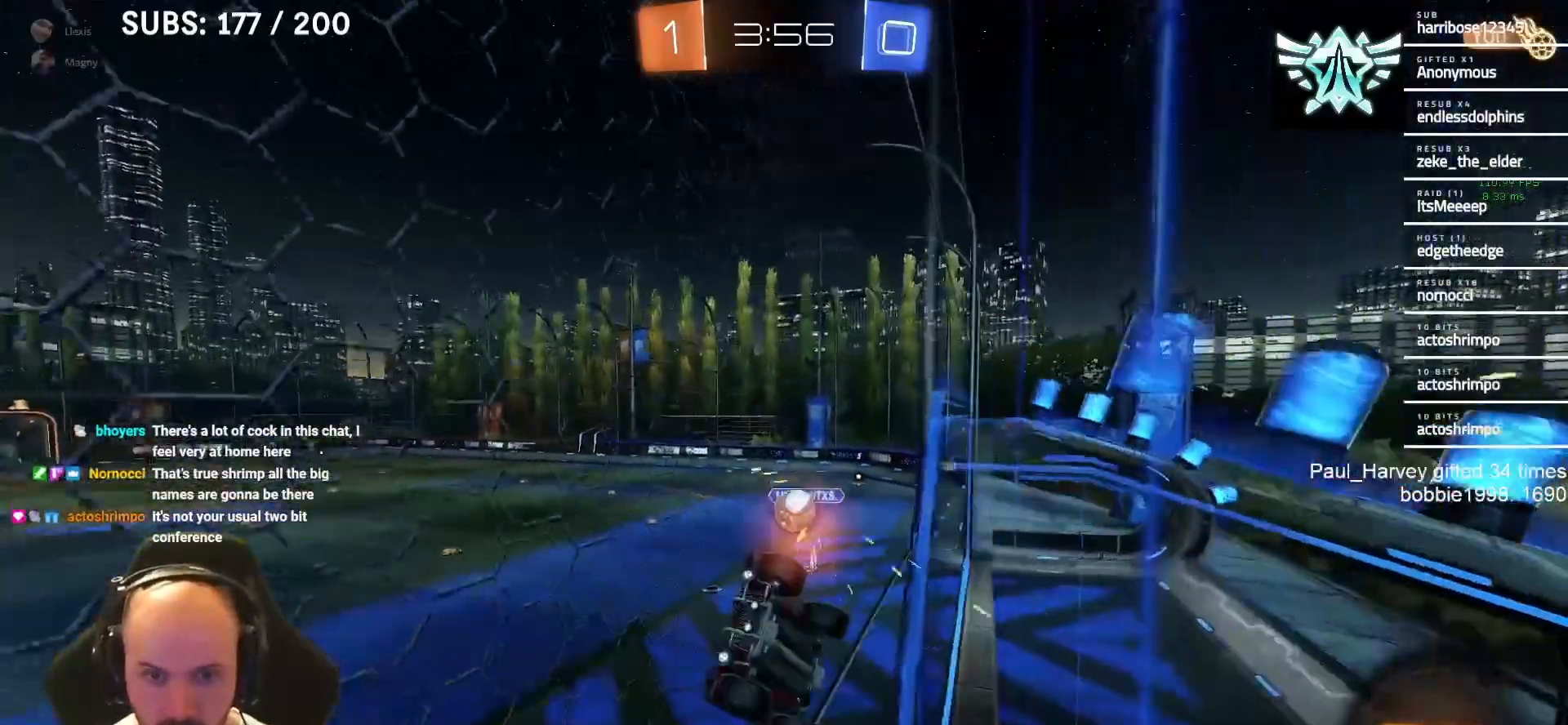
{"buttons": ["R2"], "left_stick": "center", "right_stick": "center", "events": []}
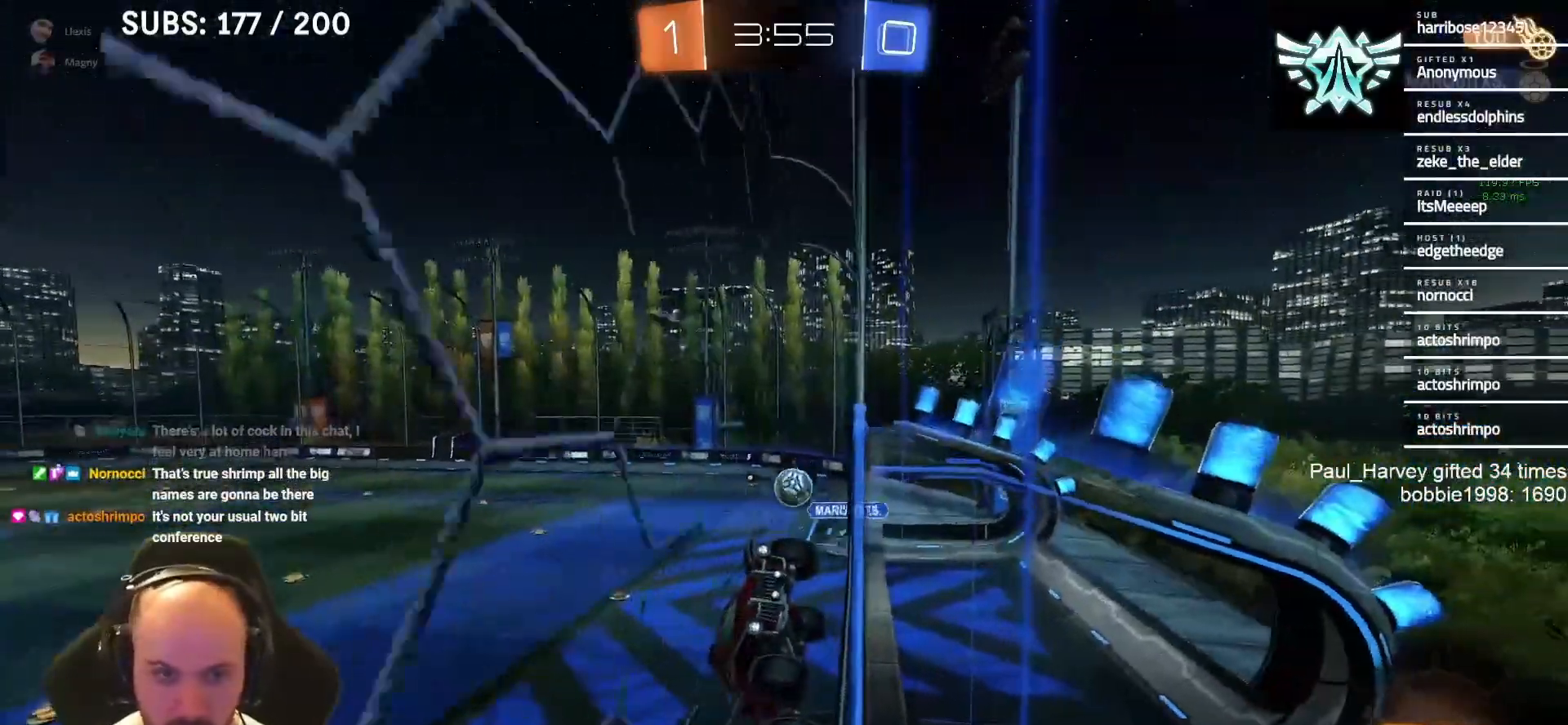
{"buttons": ["L2", "R2"], "left_stick": "left", "right_stick": "center", "events": [[167, "left_stick", "right"], [417, "left_stick", "left"], [450, "L2", "down"]]}
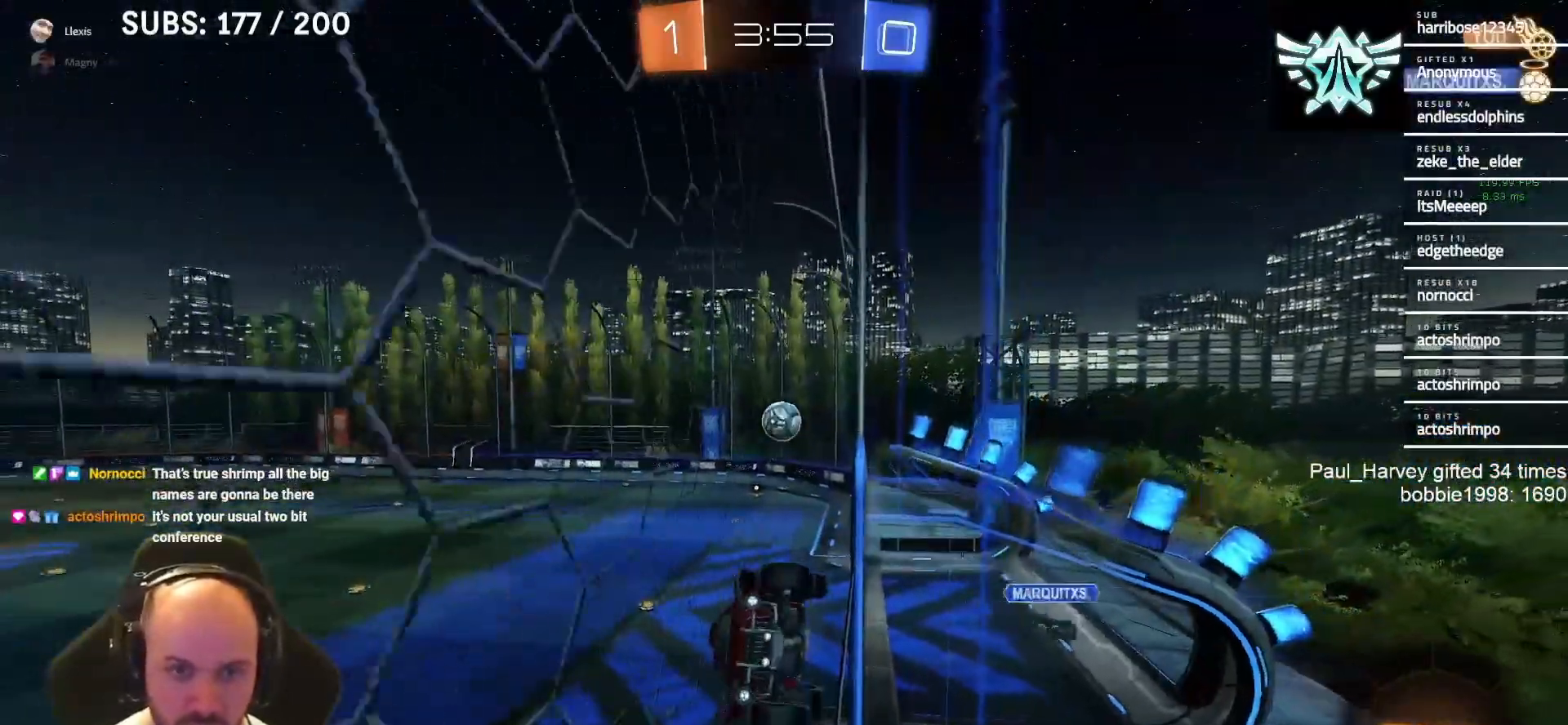
{"buttons": ["R2"], "left_stick": "left", "right_stick": "center", "events": [[100, "L2", "up"], [150, "SQUARE", "down"], [250, "SQUARE", "up"], [383, "SQUARE", "down"], [450, "SQUARE", "up"]]}
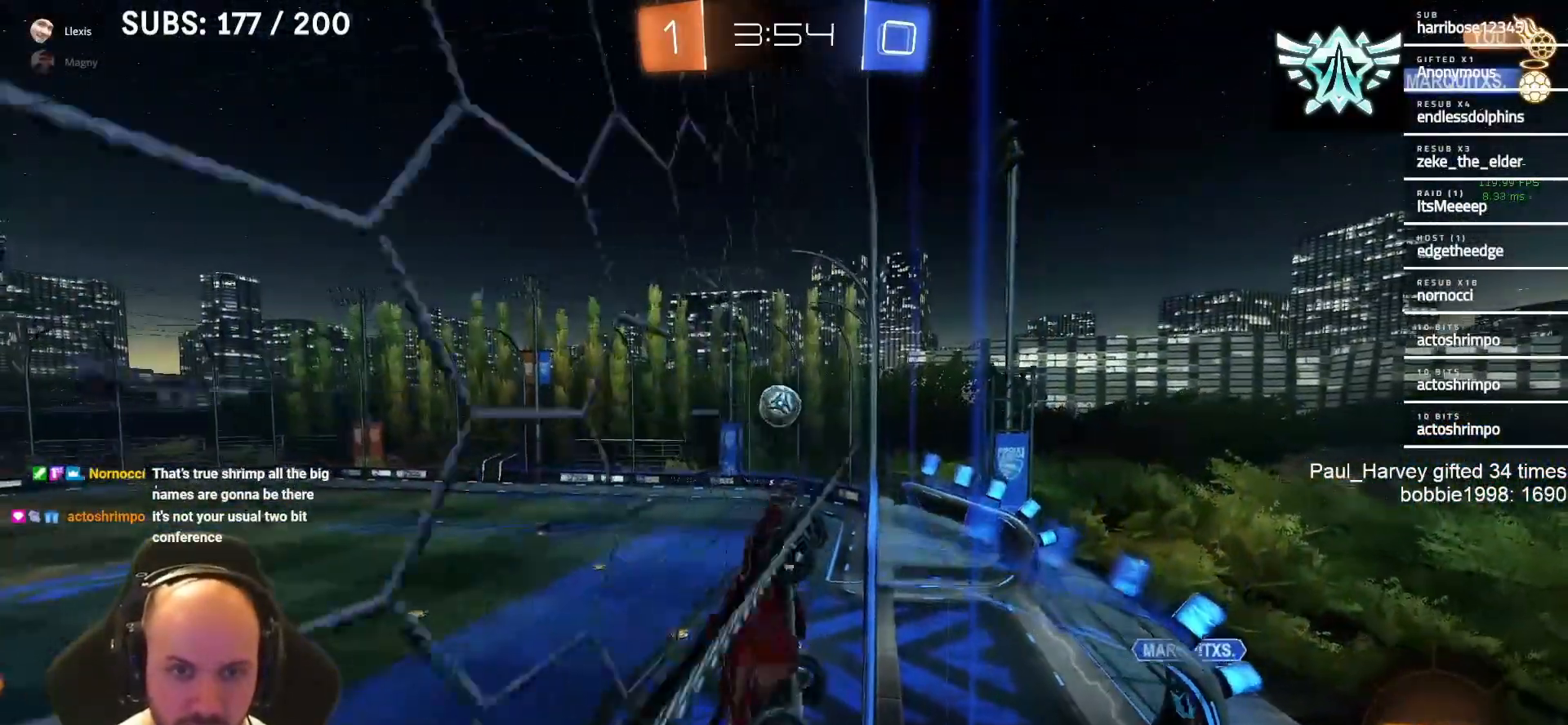
{"buttons": ["R2"], "left_stick": "center", "right_stick": "center", "events": [[283, "CROSS", "down"], [483, "CROSS", "up"], [483, "left_stick", "center"]]}
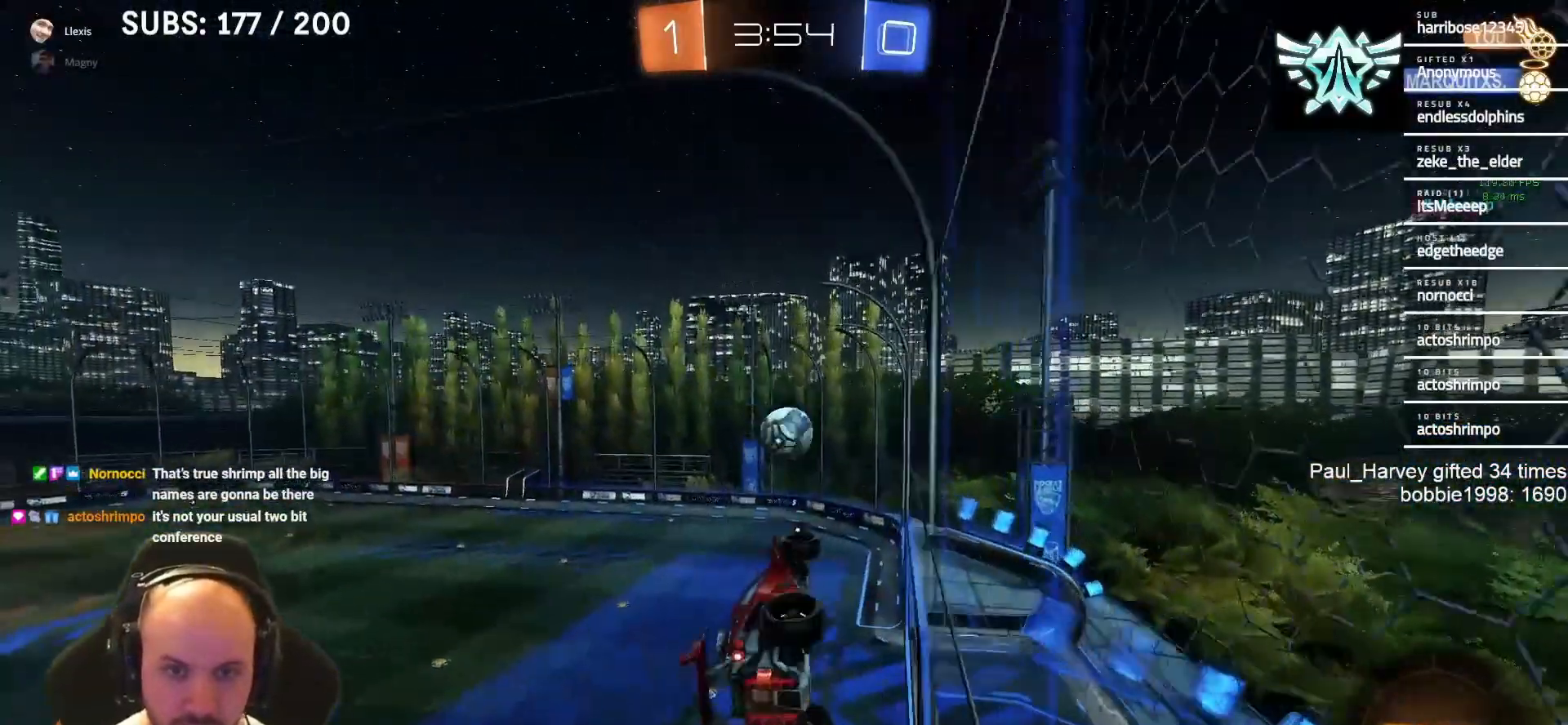
{"buttons": ["R2"], "left_stick": "center", "right_stick": "center", "events": [[83, "L1", "down"], [117, "left_stick", "right"], [183, "left_stick", "up-right"], [383, "L1", "up"], [417, "left_stick", "center"]]}
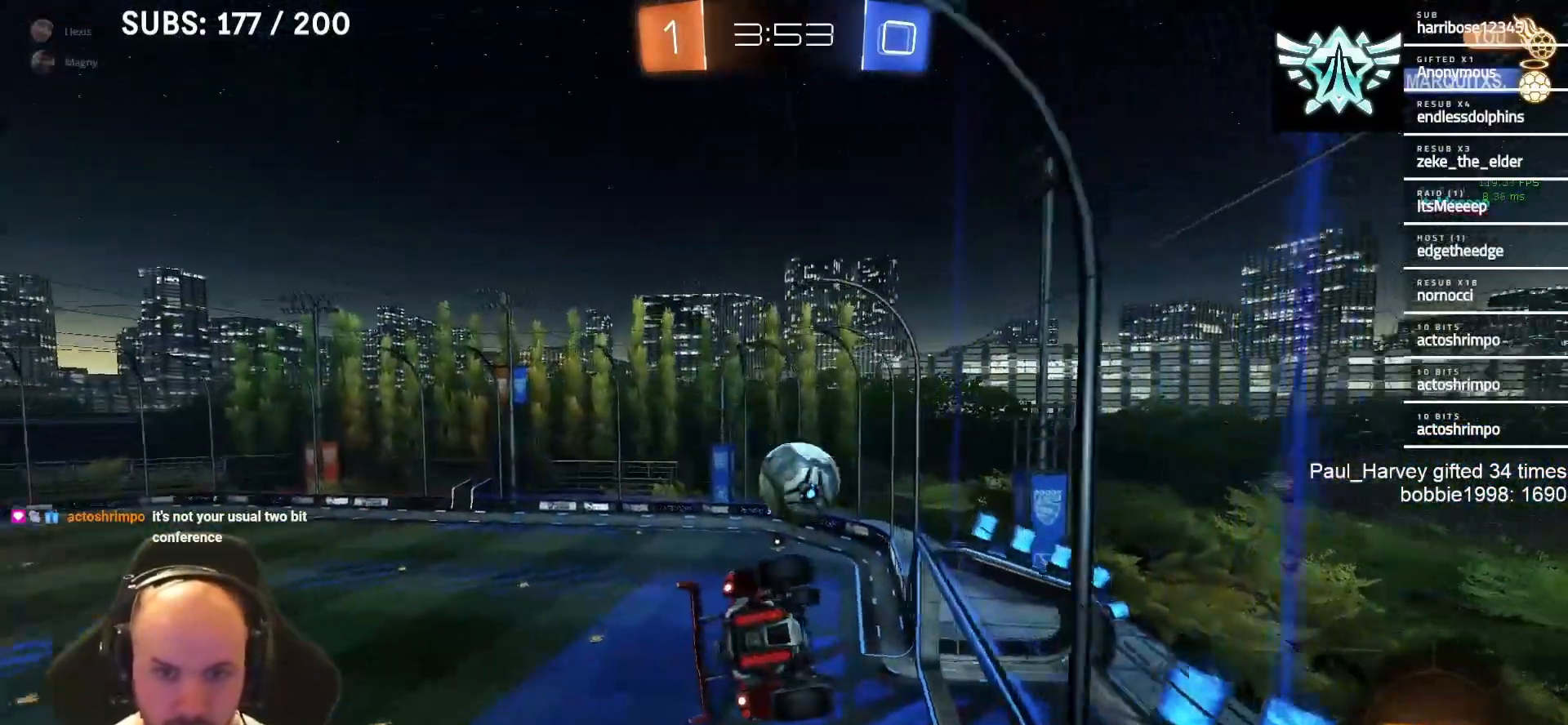
{"buttons": ["CROSS", "SQUARE", "R2"], "left_stick": "right", "right_stick": "center", "events": [[100, "L1", "down"], [283, "left_stick", "up-right"], [417, "CROSS", "down"], [450, "SQUARE", "down"], [483, "L1", "up"], [483, "left_stick", "right"]]}
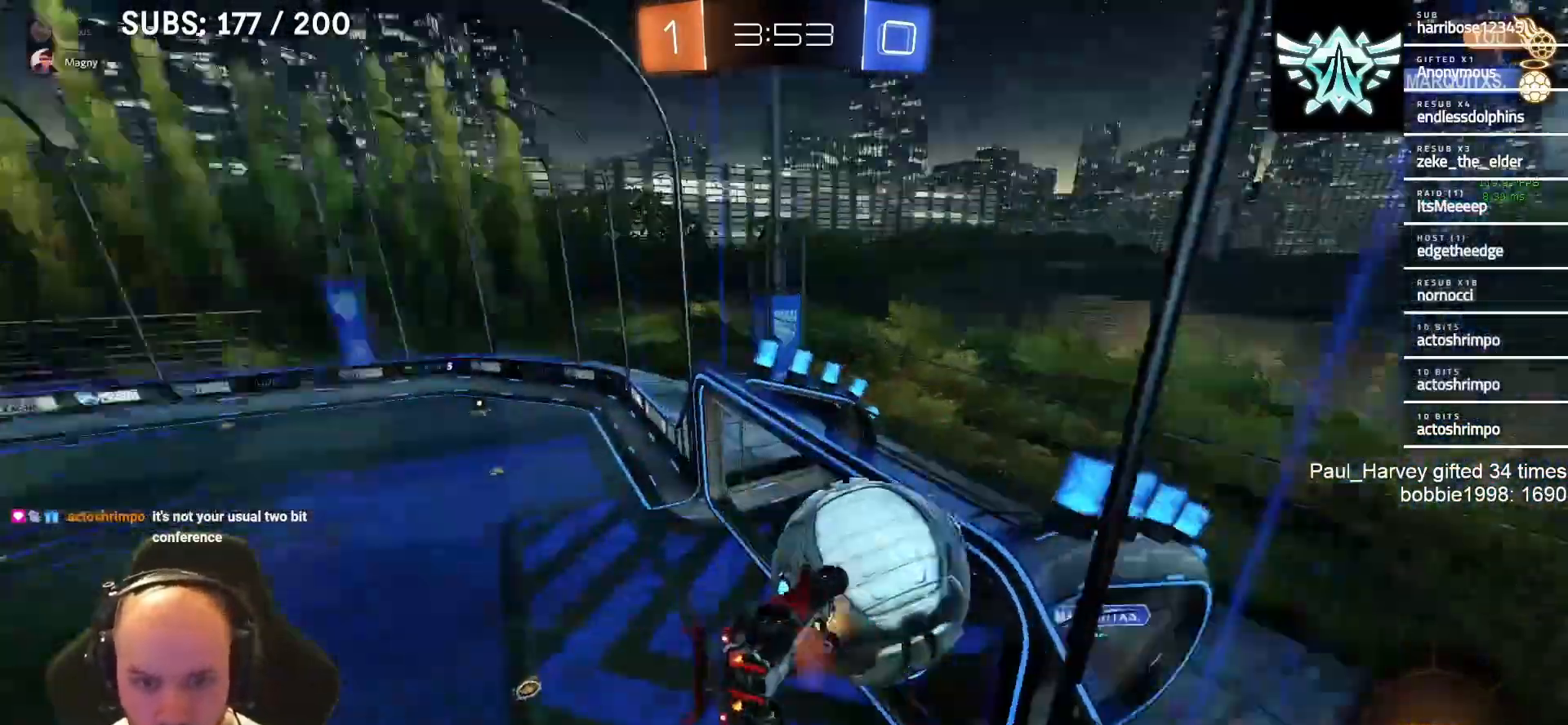
{"buttons": ["CROSS", "SQUARE", "R2"], "left_stick": "right", "right_stick": "center", "events": [[17, "L3", "down"], [17, "left_stick", "down-right"], [217, "L3", "up"], [267, "left_stick", "right"]]}
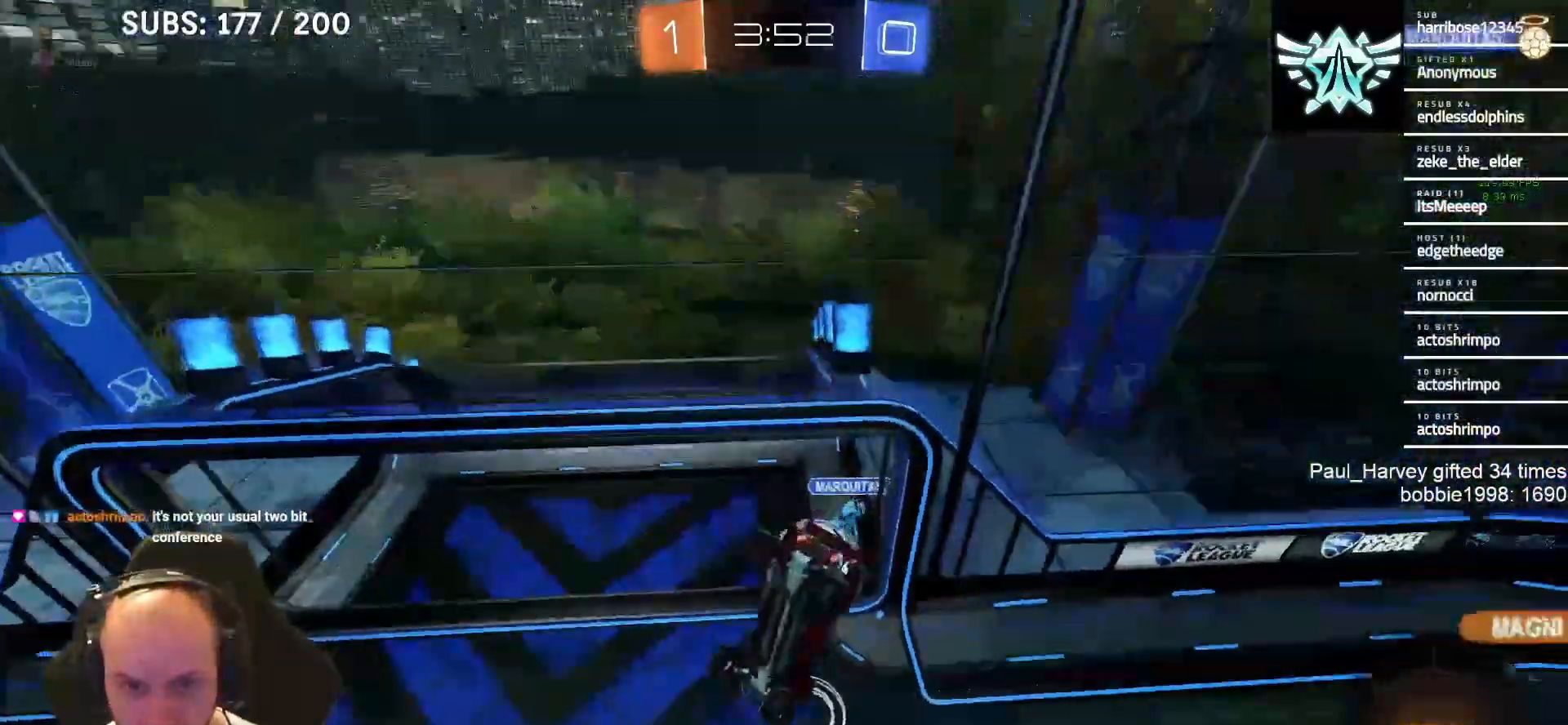
{"buttons": ["R2"], "left_stick": "down", "right_stick": "center", "events": [[400, "left_stick", "down"], [450, "CROSS", "up"], [450, "SQUARE", "up"]]}
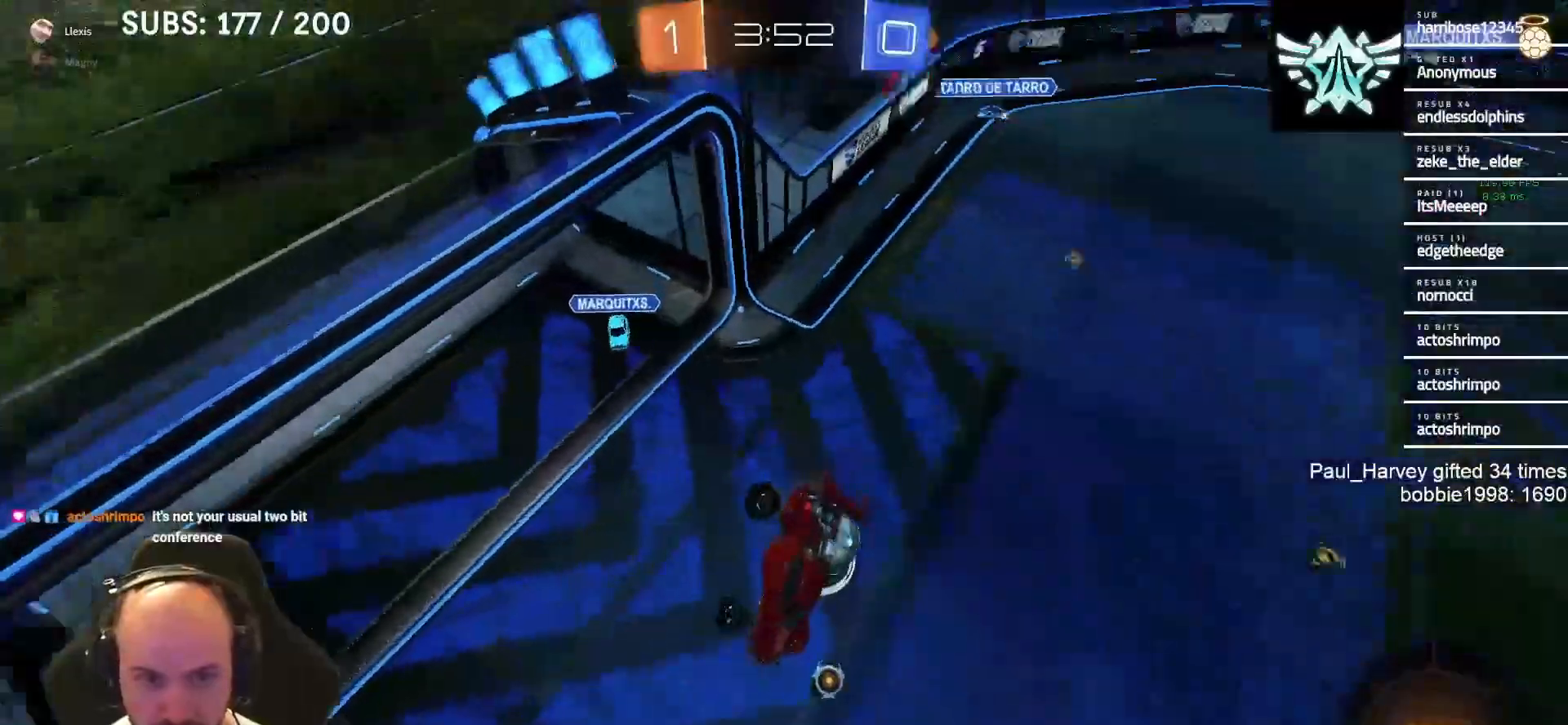
{"buttons": ["L1", "R2"], "left_stick": "center", "right_stick": "center", "events": [[50, "left_stick", "center"], [333, "left_stick", "up"], [450, "L1", "down"], [467, "left_stick", "center"]]}
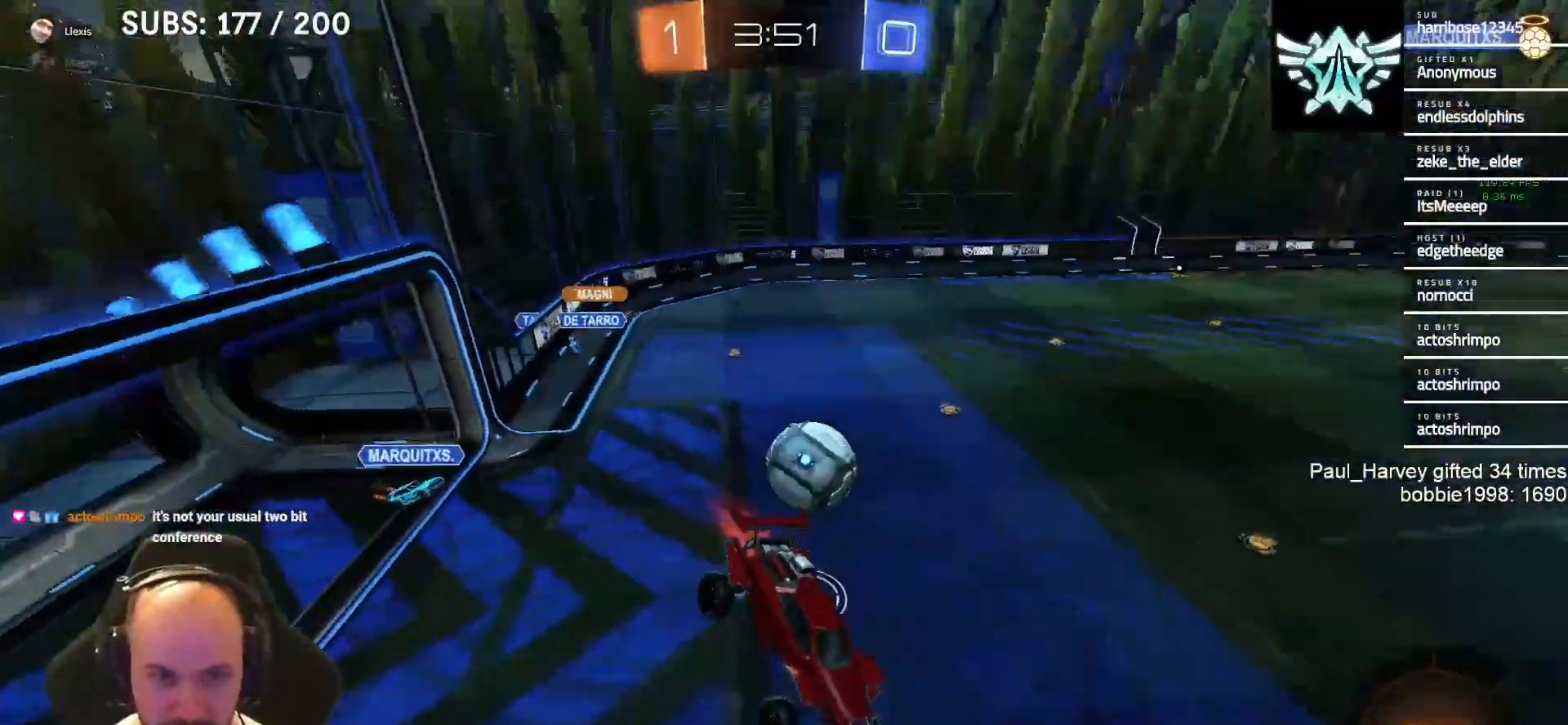
{"buttons": ["L1", "R2"], "left_stick": "center", "right_stick": "center", "events": [[100, "left_stick", "down"], [267, "left_stick", "center"]]}
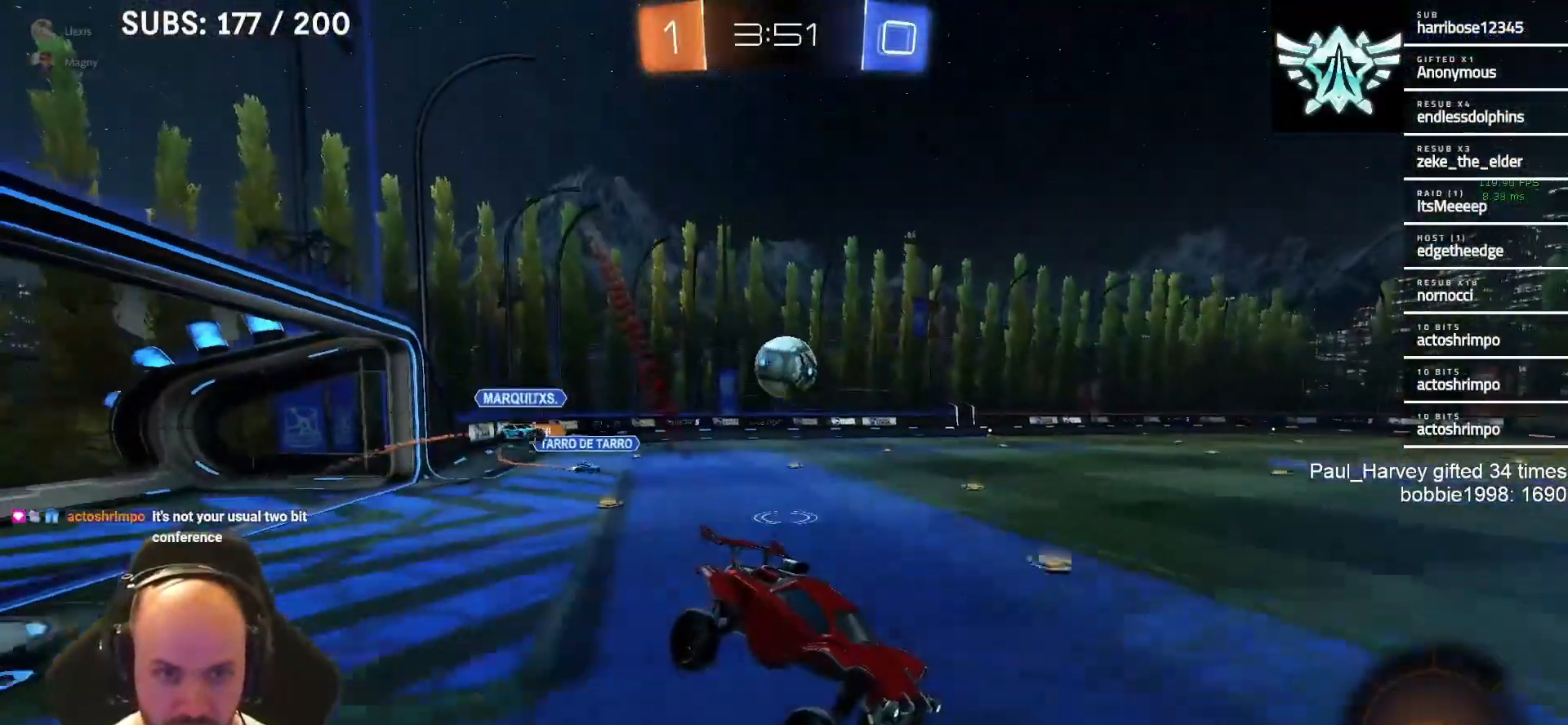
{"buttons": ["L1", "R2"], "left_stick": "center", "right_stick": "center", "events": [[17, "left_stick", "left"], [433, "left_stick", "center"]]}
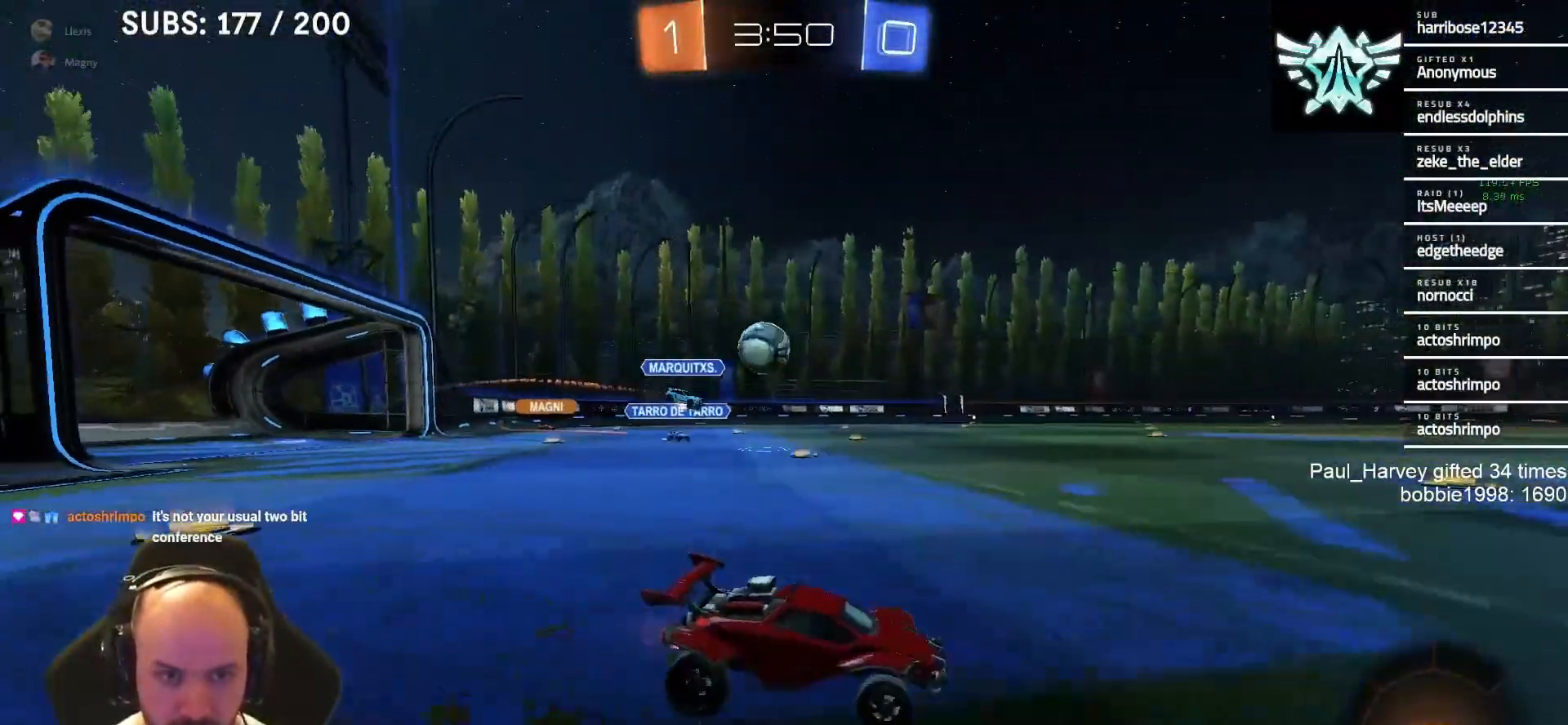
{"buttons": ["L1", "R2"], "left_stick": "left", "right_stick": "center", "events": [[50, "left_stick", "left"]]}
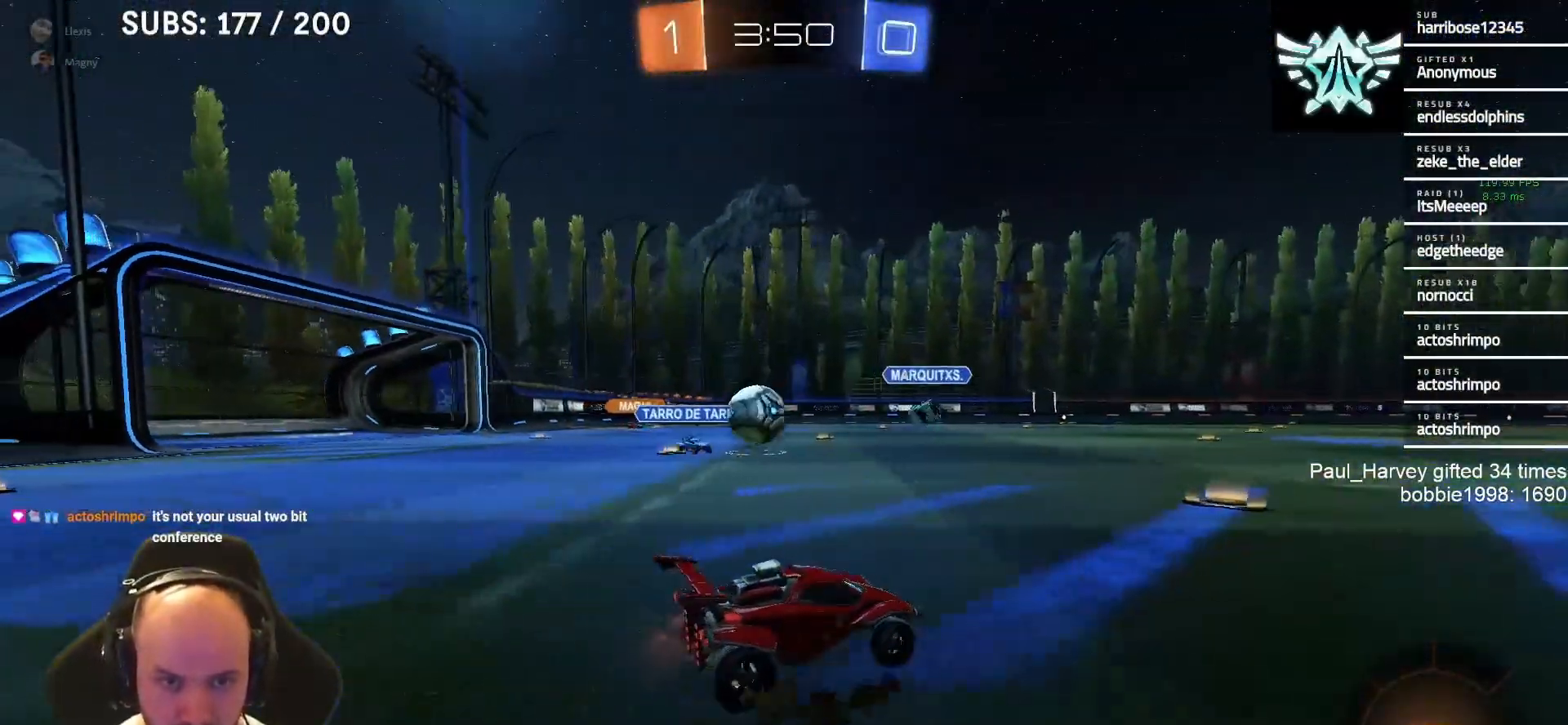
{"buttons": ["L1", "R2"], "left_stick": "right", "right_stick": "center", "events": [[183, "left_stick", "right"], [317, "left_stick", "center"], [450, "left_stick", "right"]]}
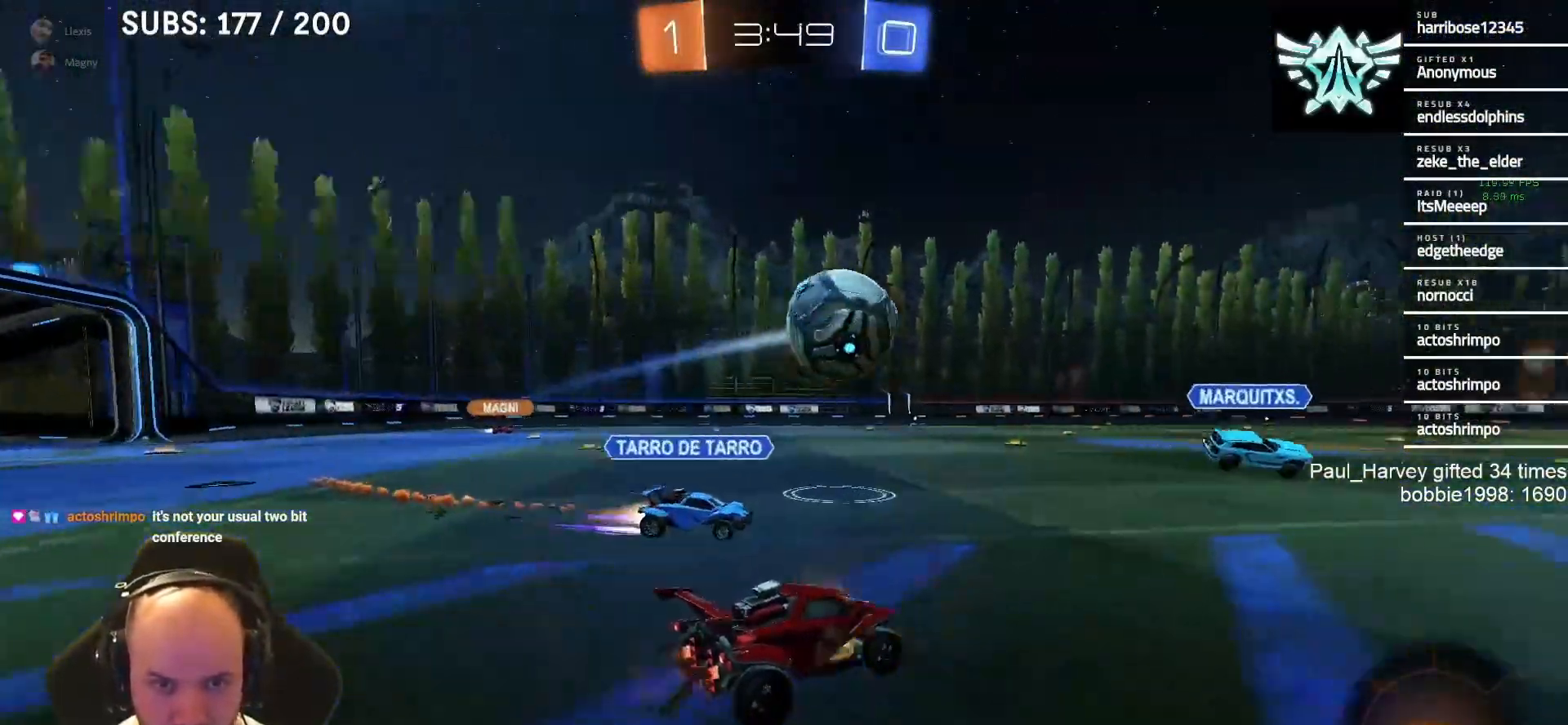
{"buttons": ["CROSS", "SQUARE", "L1", "R2", "L3"], "left_stick": "down-left", "right_stick": "center", "events": [[100, "left_stick", "up"], [117, "CROSS", "down"], [167, "L3", "down"], [167, "SQUARE", "down"], [167, "left_stick", "down-left"]]}
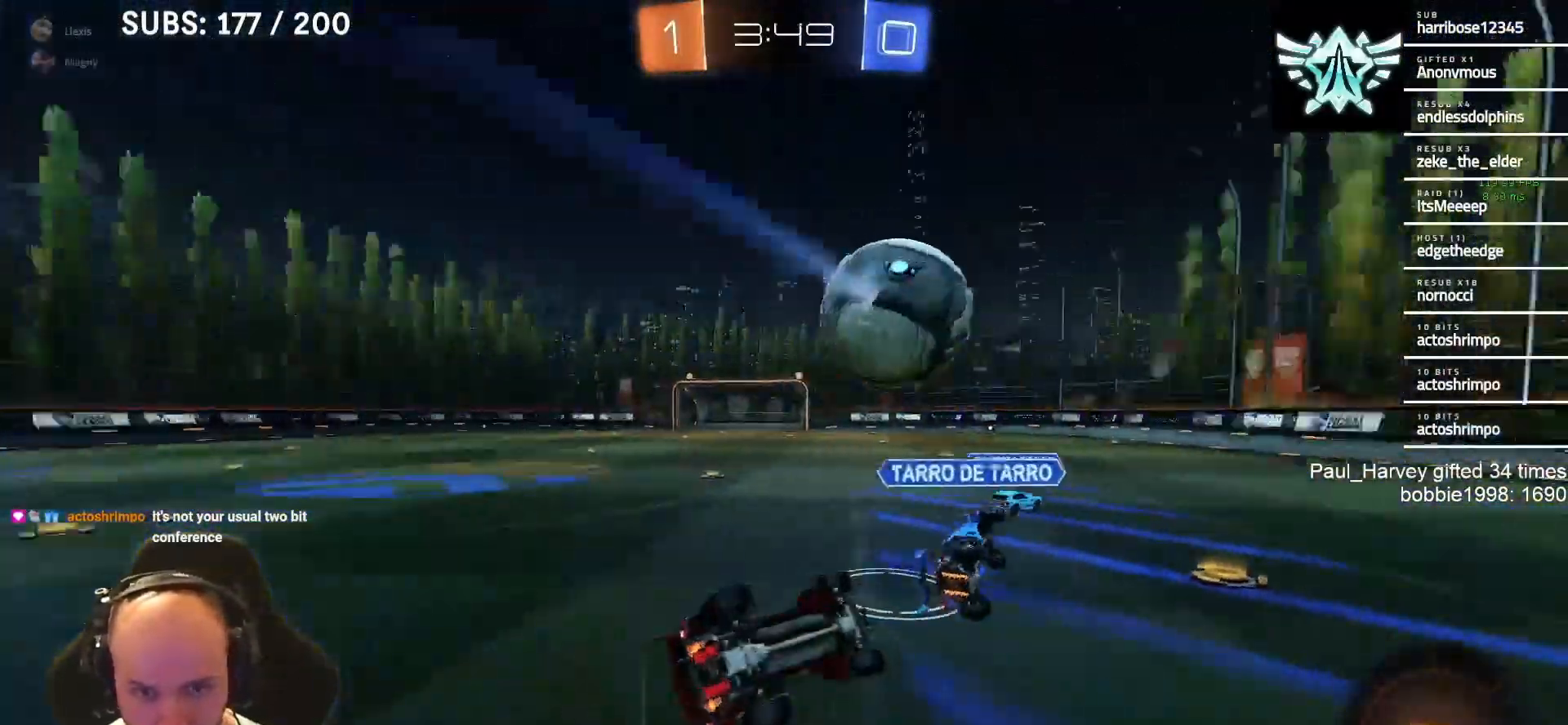
{"buttons": ["R2"], "left_stick": "down-left", "right_stick": "center", "events": [[400, "L3", "up"], [450, "CROSS", "up"], [450, "SQUARE", "up"], [467, "L1", "up"]]}